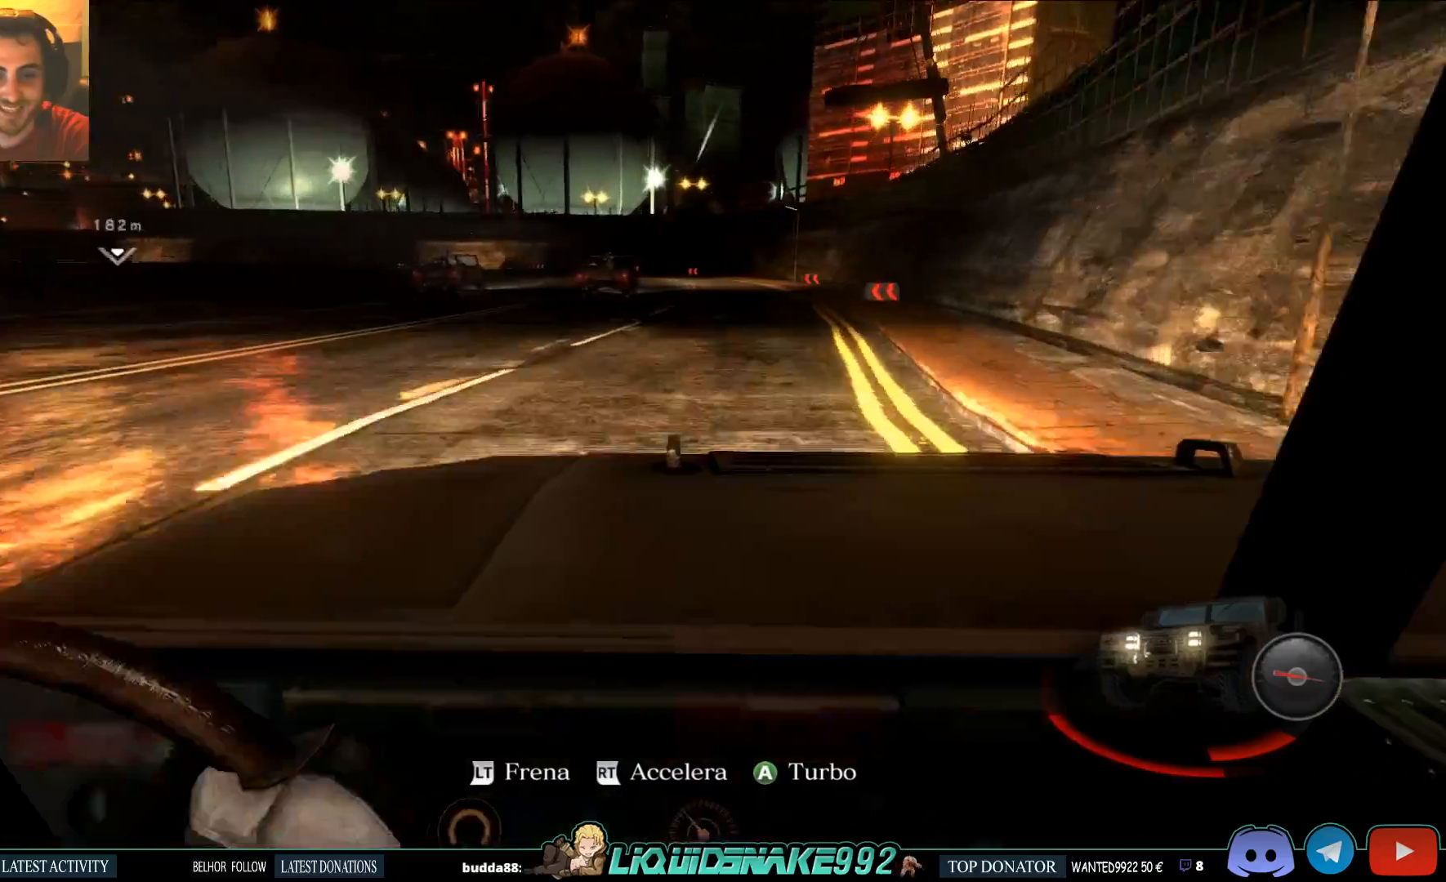
Gameplay with a controller (PlayStation layout); each line is a JSON object with the inputs held at the frame after it. "events" lists button and stick changes between this image and that frame as [ms after this image, input, new state], when the widget could be followed in between. Not read: right_stick.
{"buttons": ["R2"], "left_stick": "center", "events": [[17, "left_stick", "right"], [183, "left_stick", "center"], [267, "left_stick", "left"], [367, "left_stick", "center"]]}
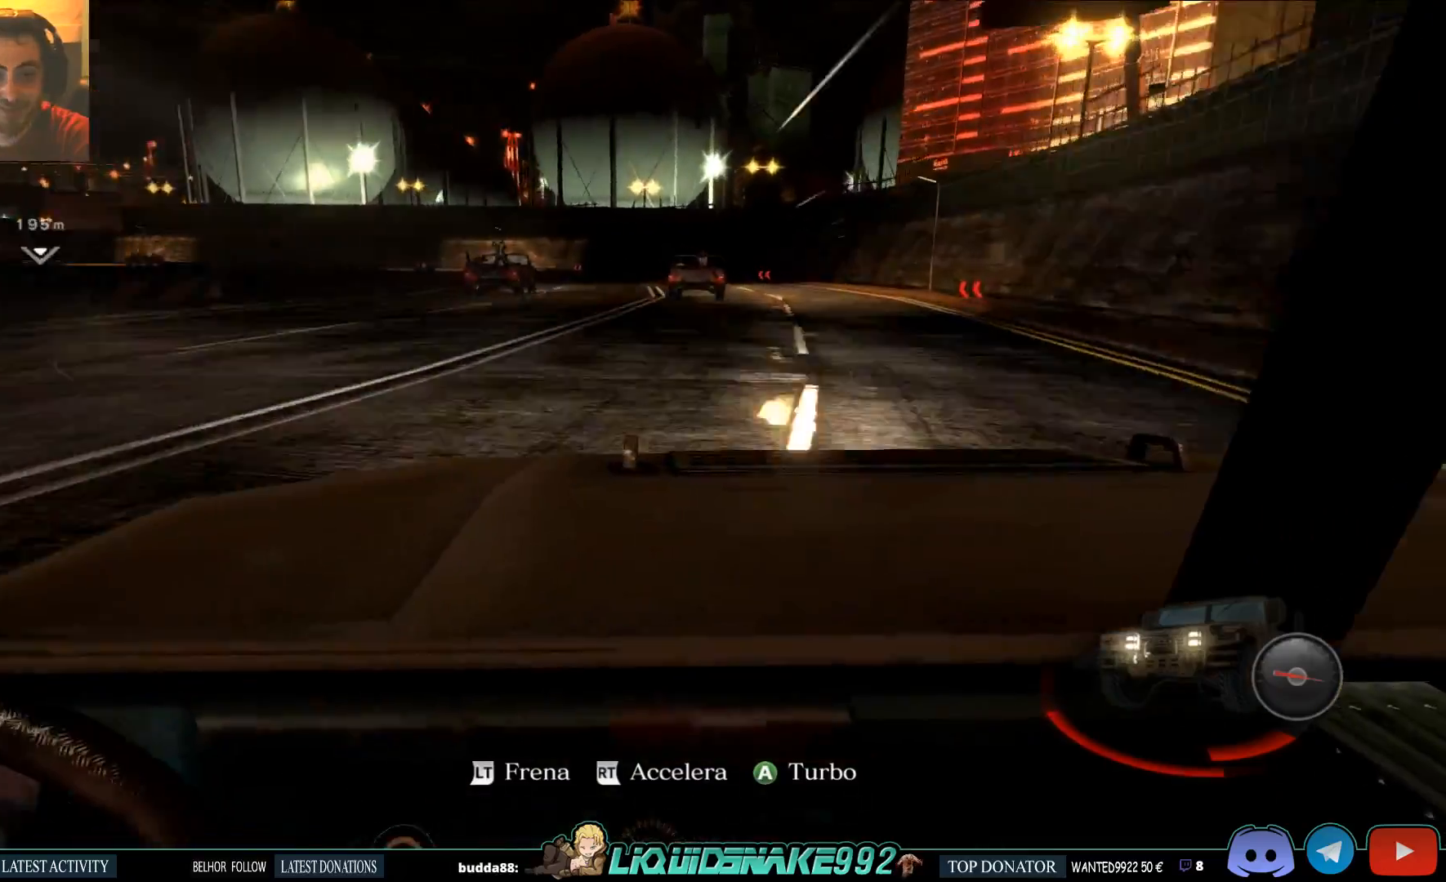
{"buttons": ["R2"], "left_stick": "center", "events": [[183, "left_stick", "left"], [350, "left_stick", "center"]]}
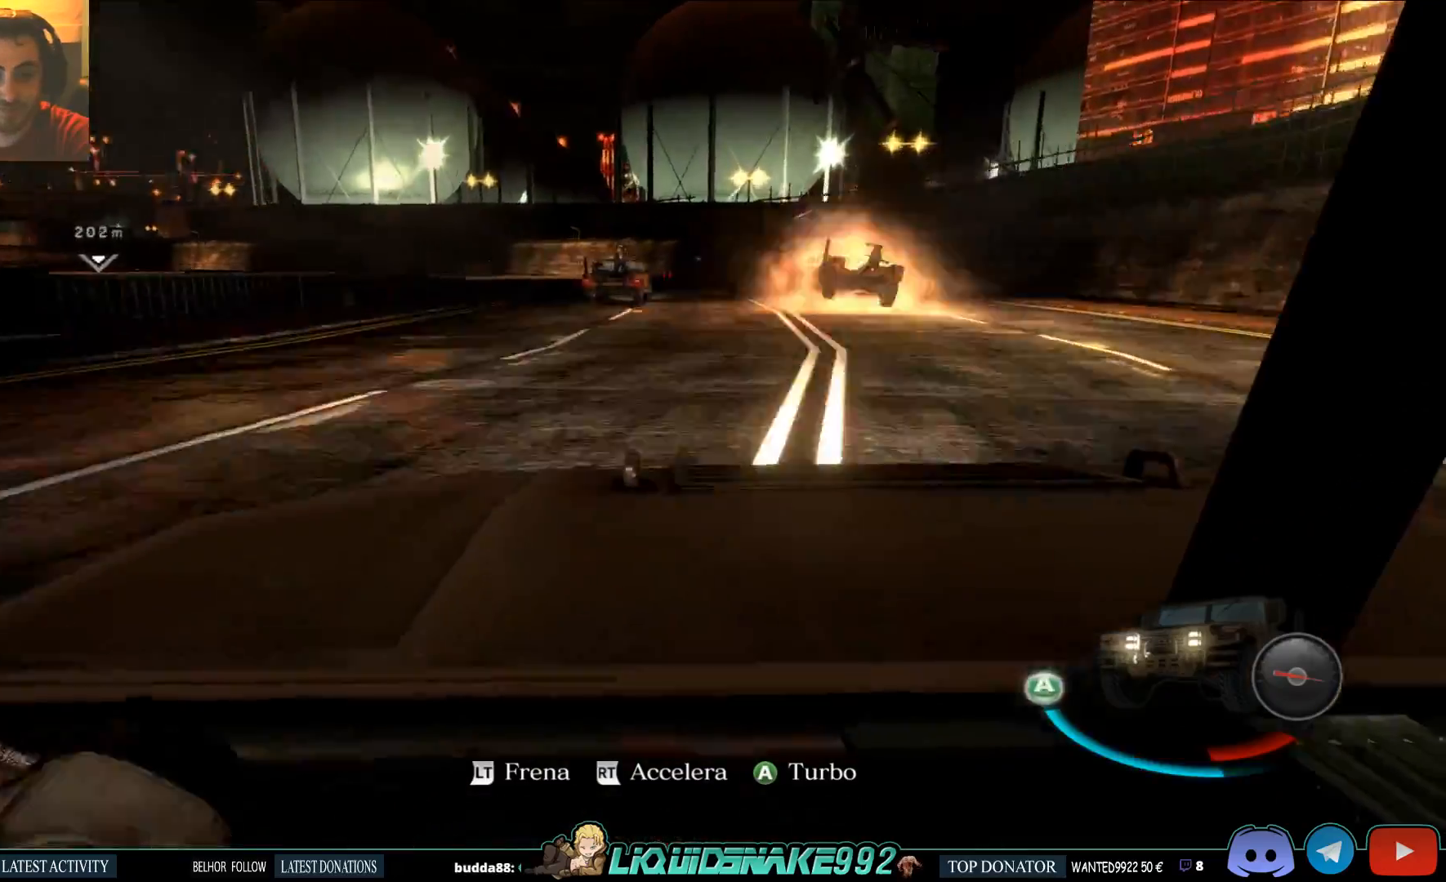
{"buttons": ["R2"], "left_stick": "center"}
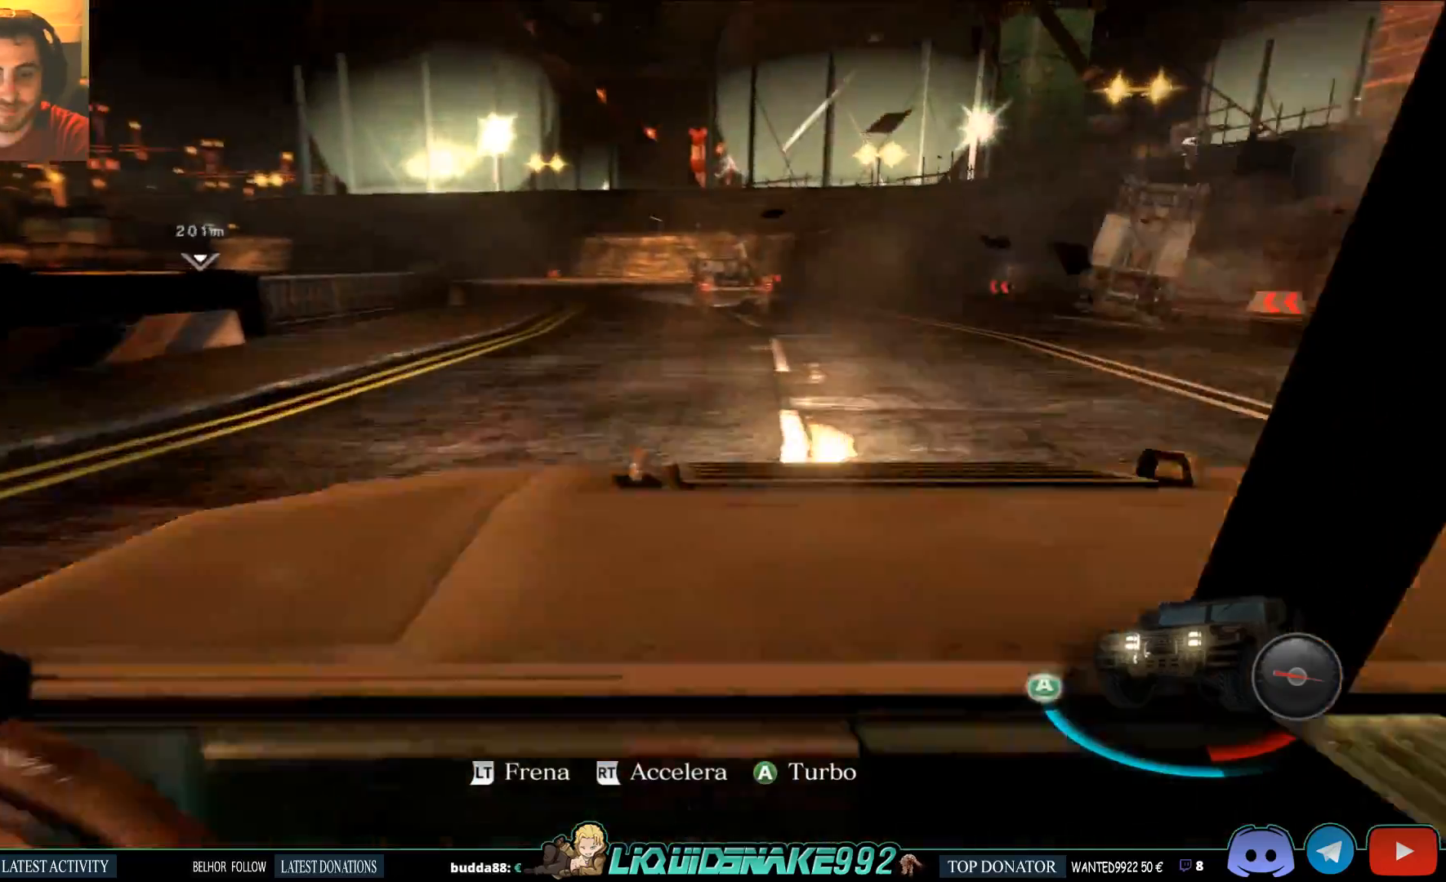
{"buttons": ["R2"], "left_stick": "center", "events": []}
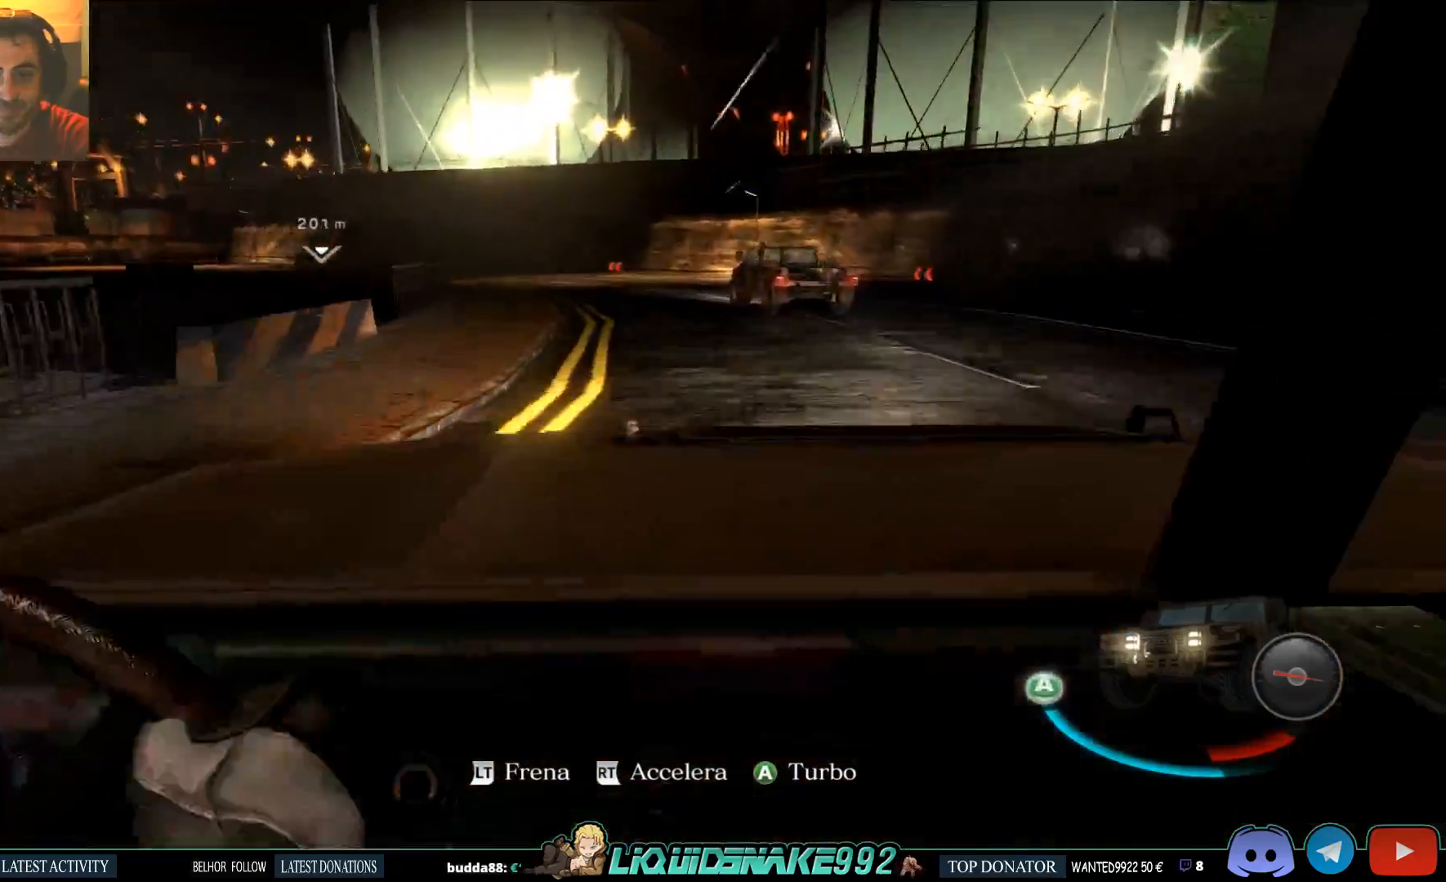
{"buttons": ["R2"], "left_stick": "center", "events": []}
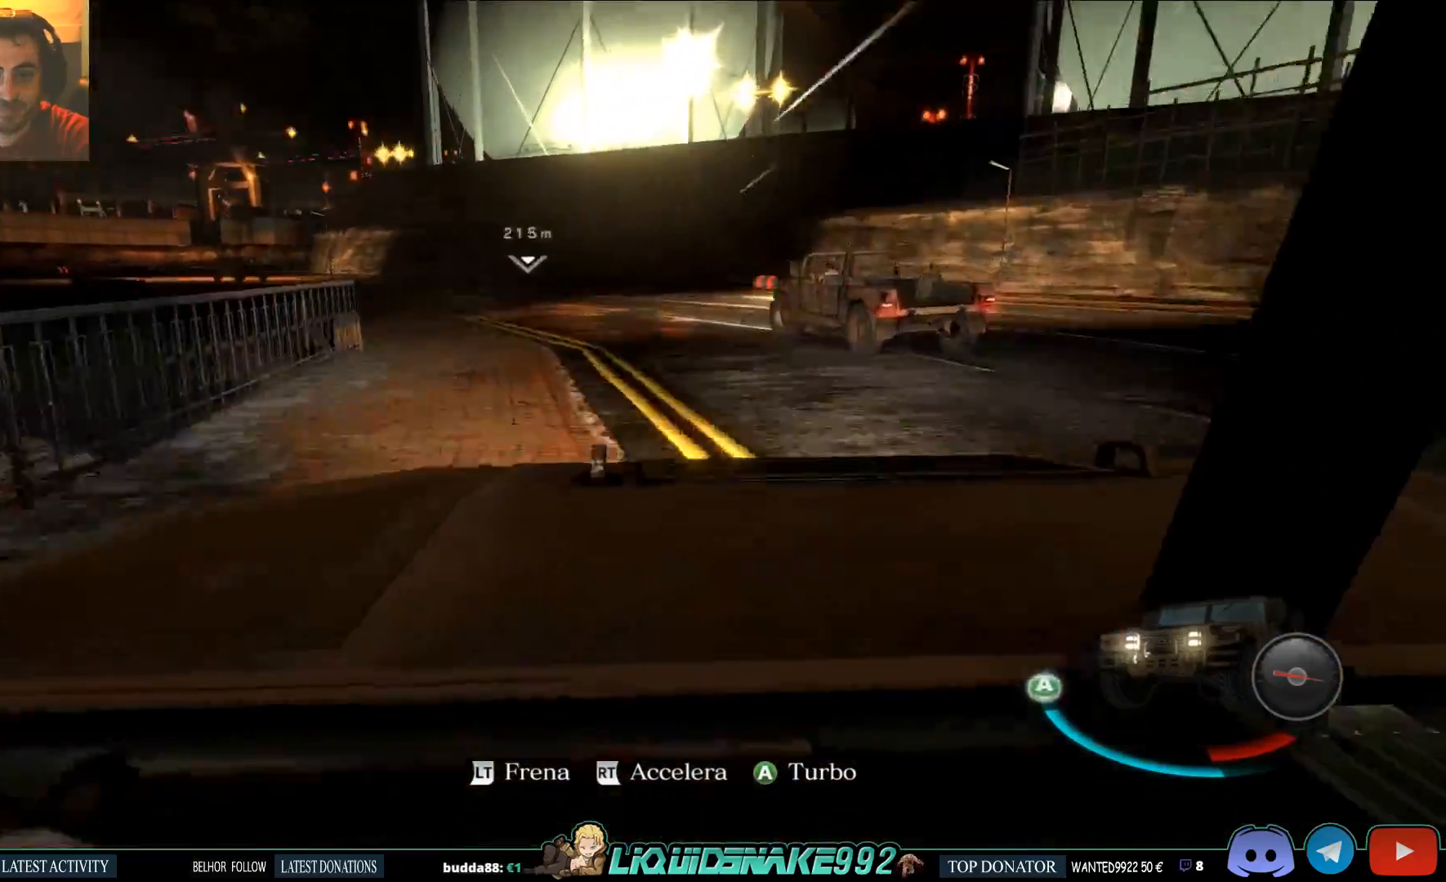
{"buttons": ["R2"], "left_stick": "left"}
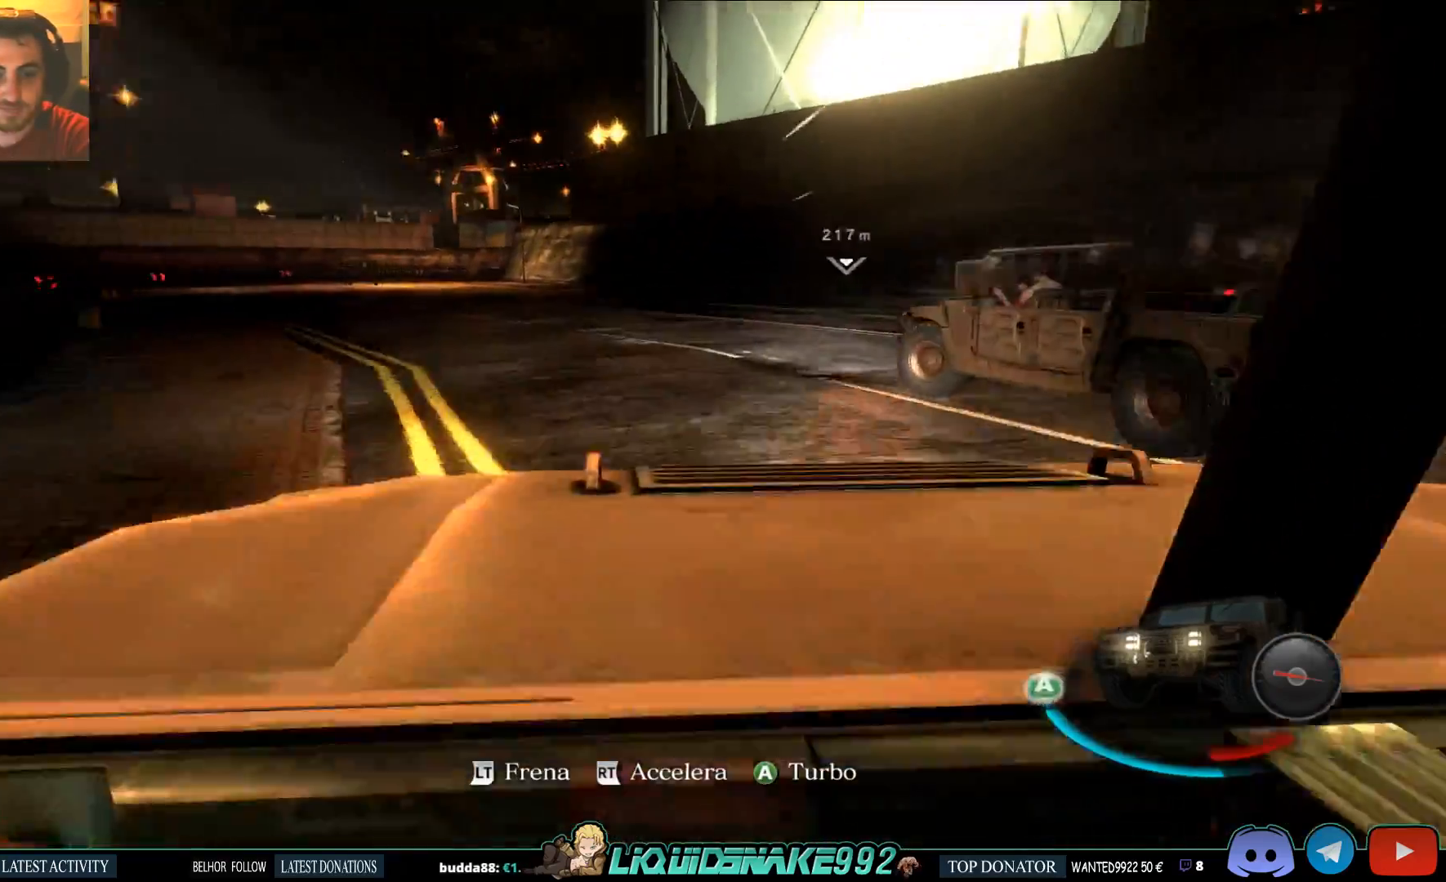
{"buttons": ["R2"], "left_stick": "center", "events": [[467, "left_stick", "center"]]}
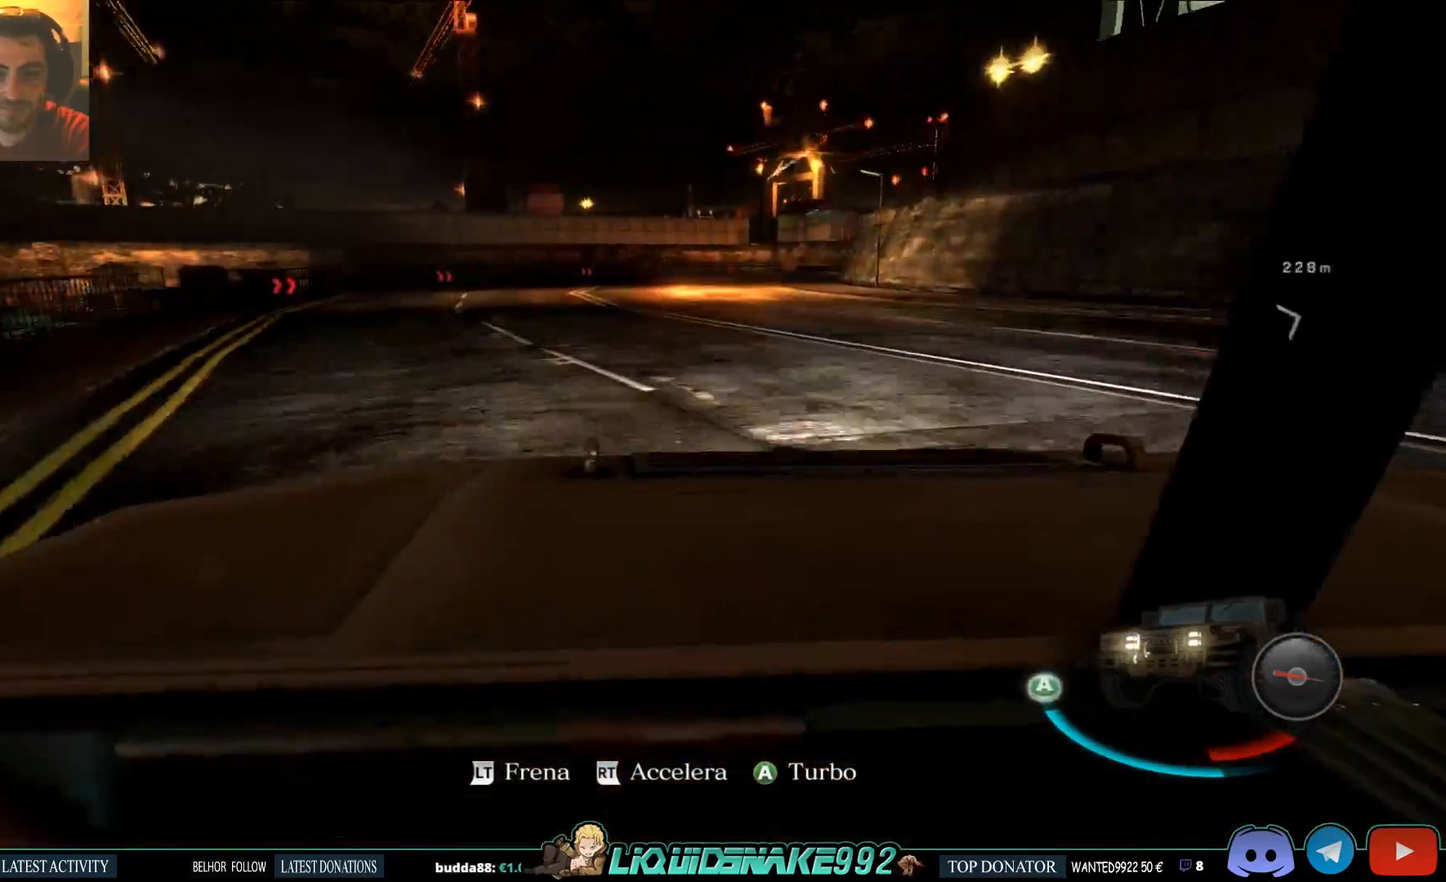
{"buttons": ["R2"], "left_stick": "right", "events": [[283, "left_stick", "right"]]}
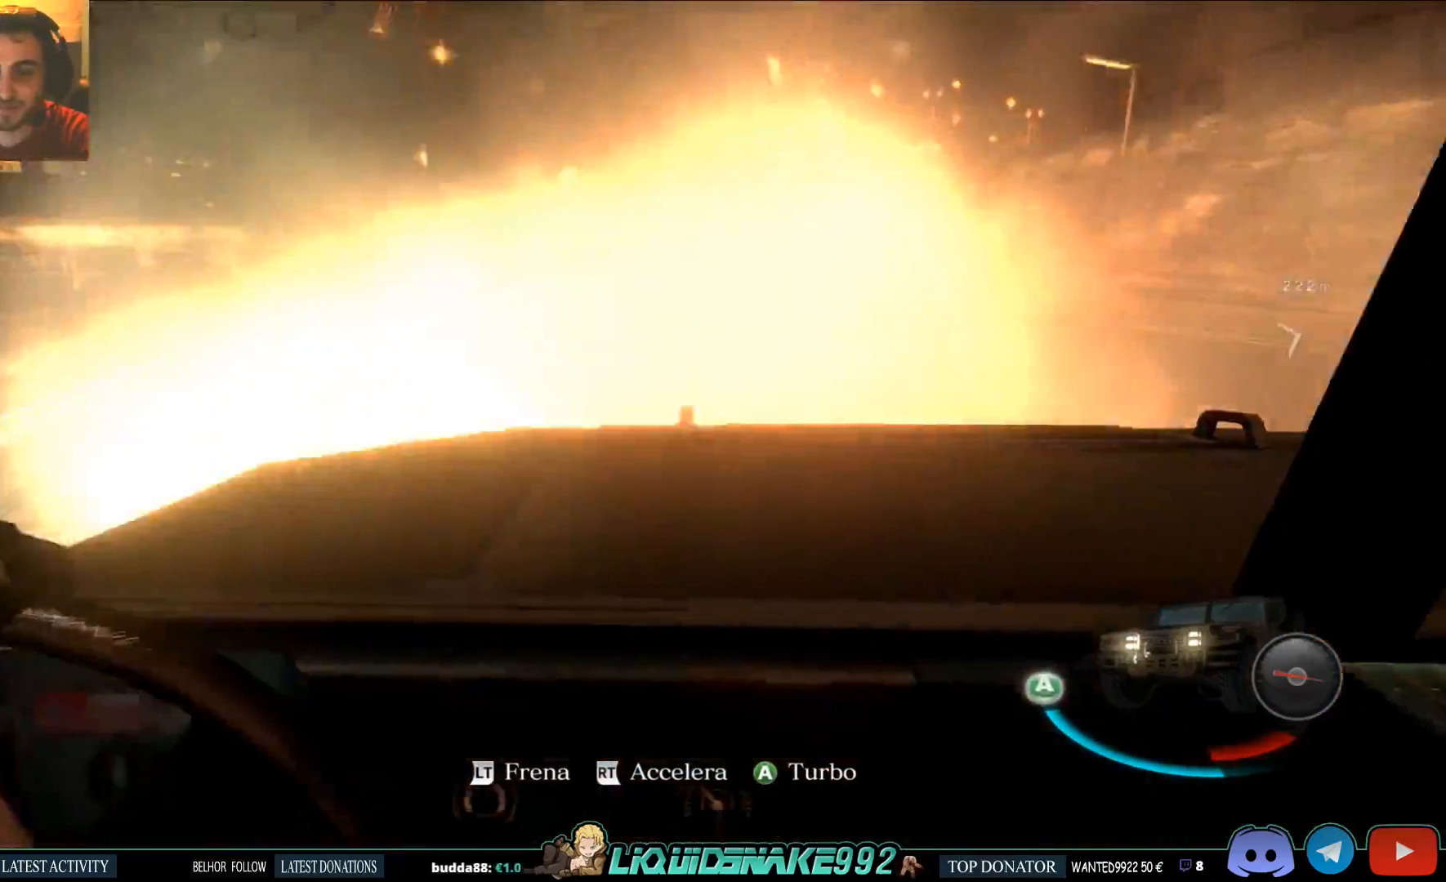
{"buttons": ["R2"], "left_stick": "center"}
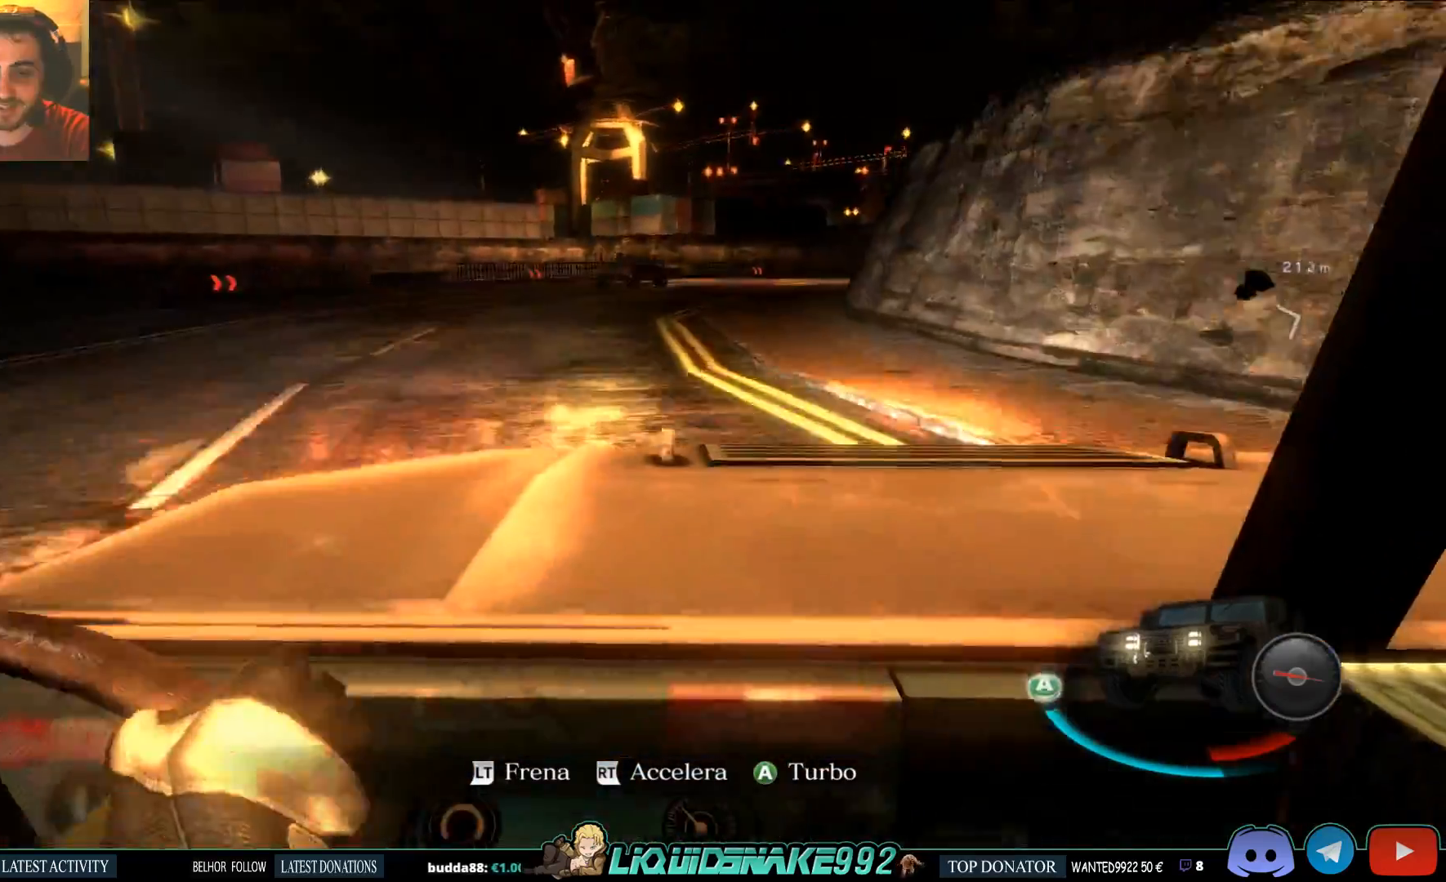
{"buttons": ["R2"], "left_stick": "right", "events": [[400, "left_stick", "right"]]}
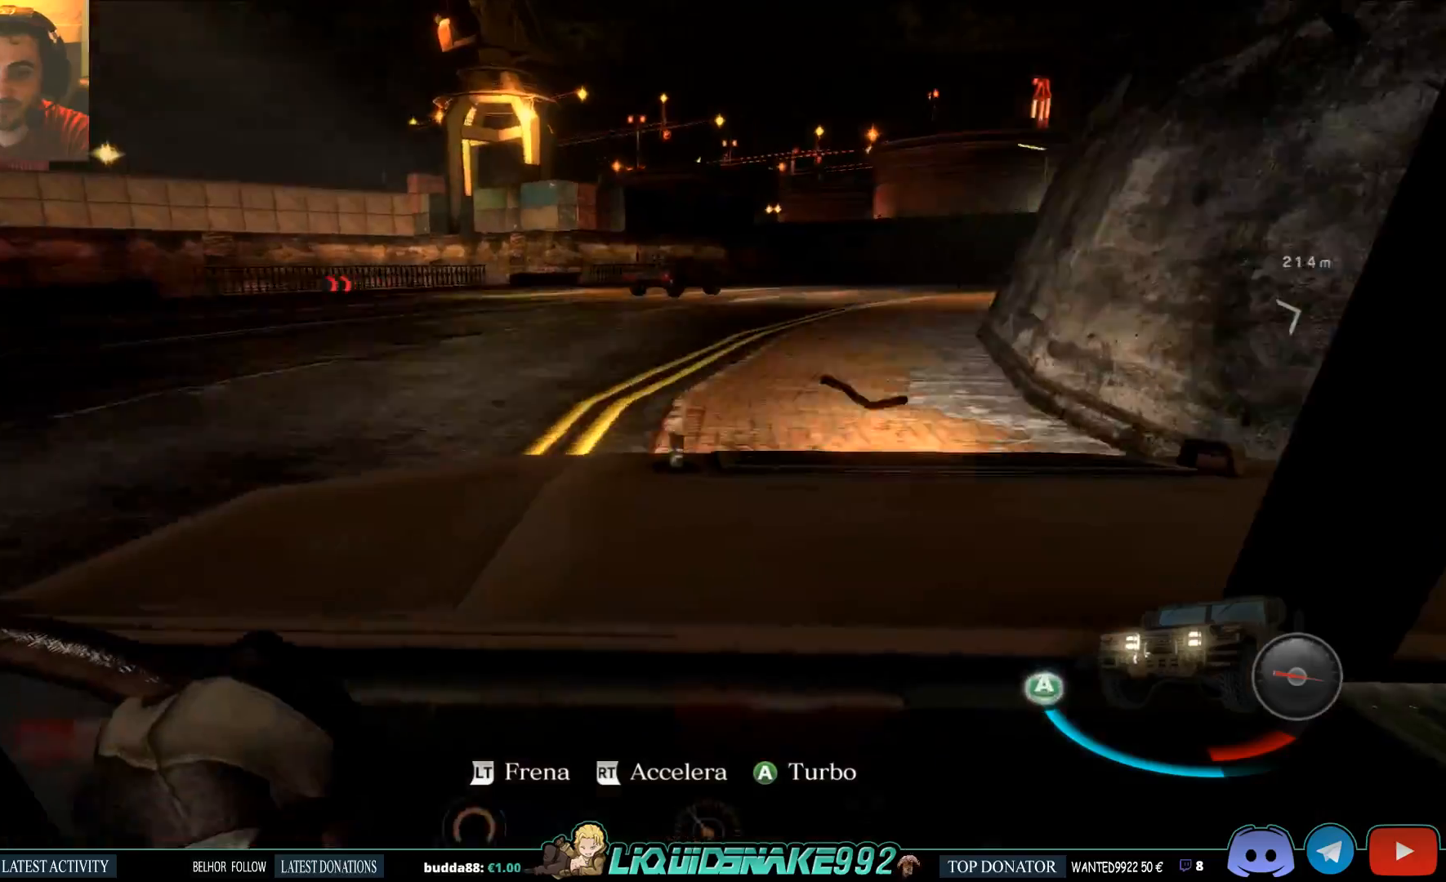
{"buttons": ["R2"], "left_stick": "right", "events": []}
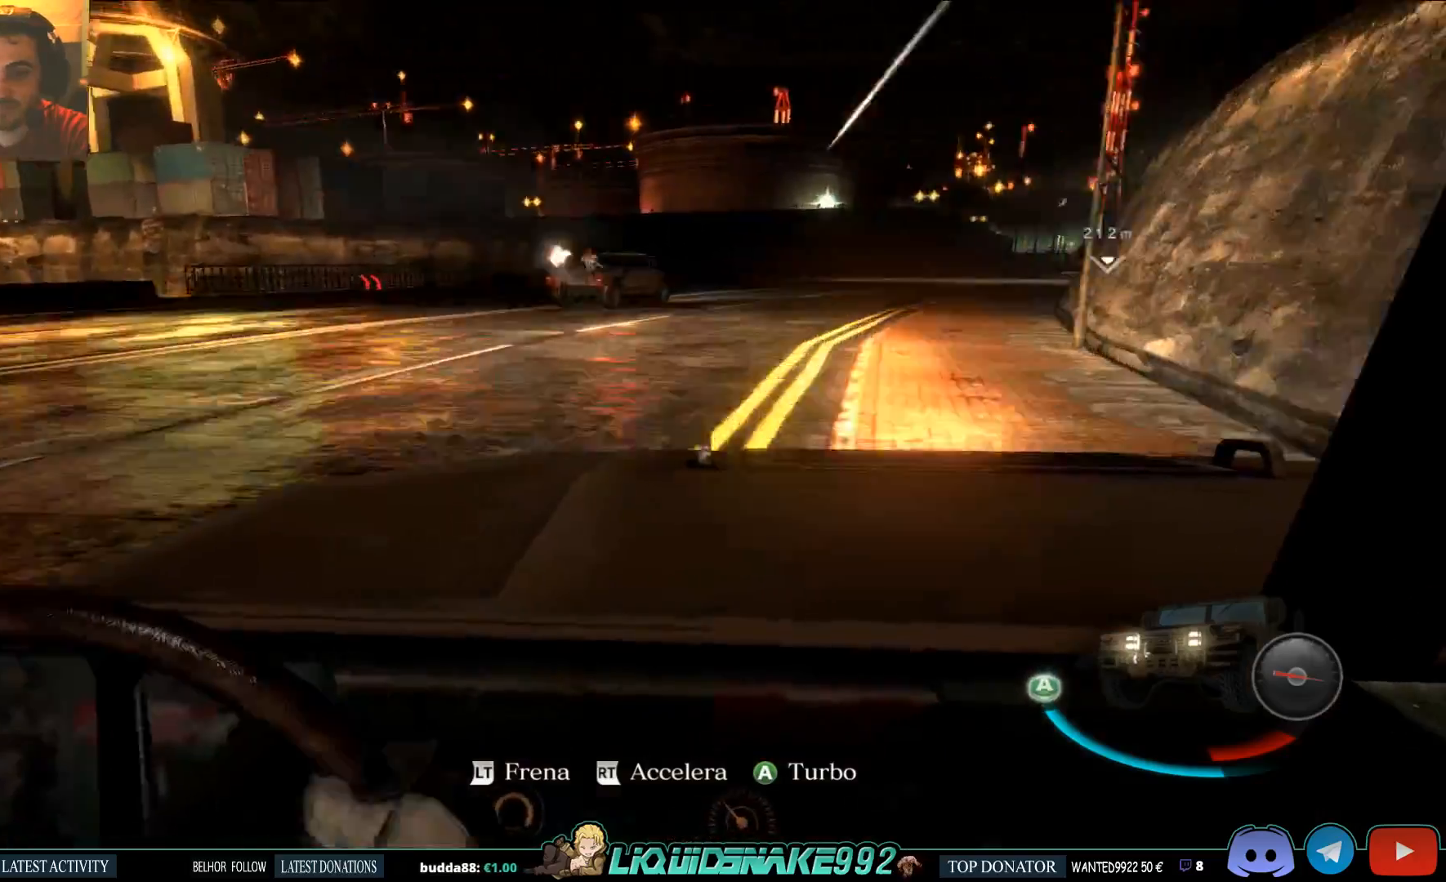
{"buttons": ["R2"], "left_stick": "right", "events": []}
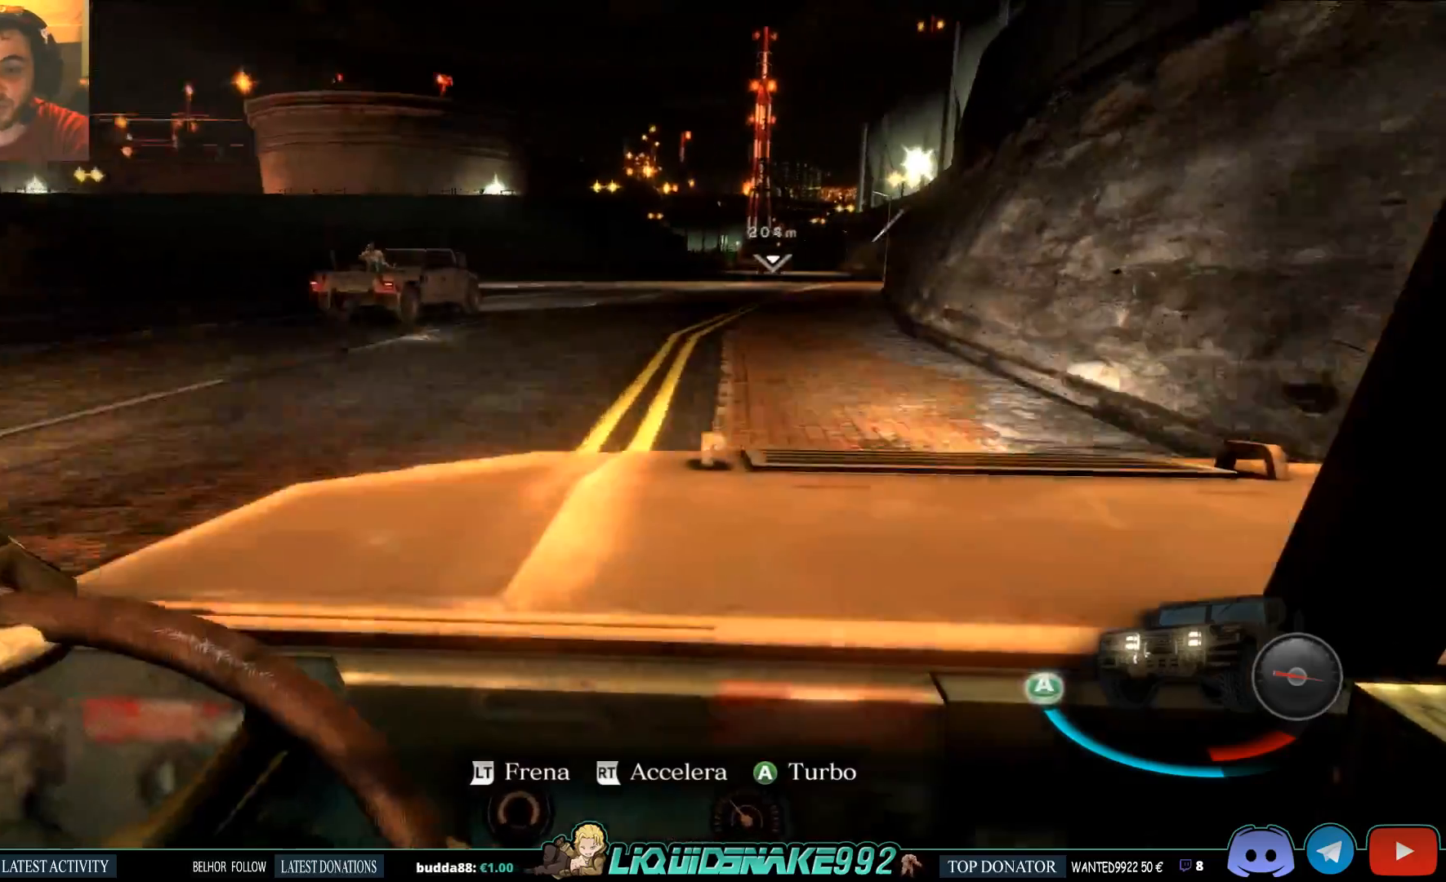
{"buttons": ["R2"], "left_stick": "right", "events": []}
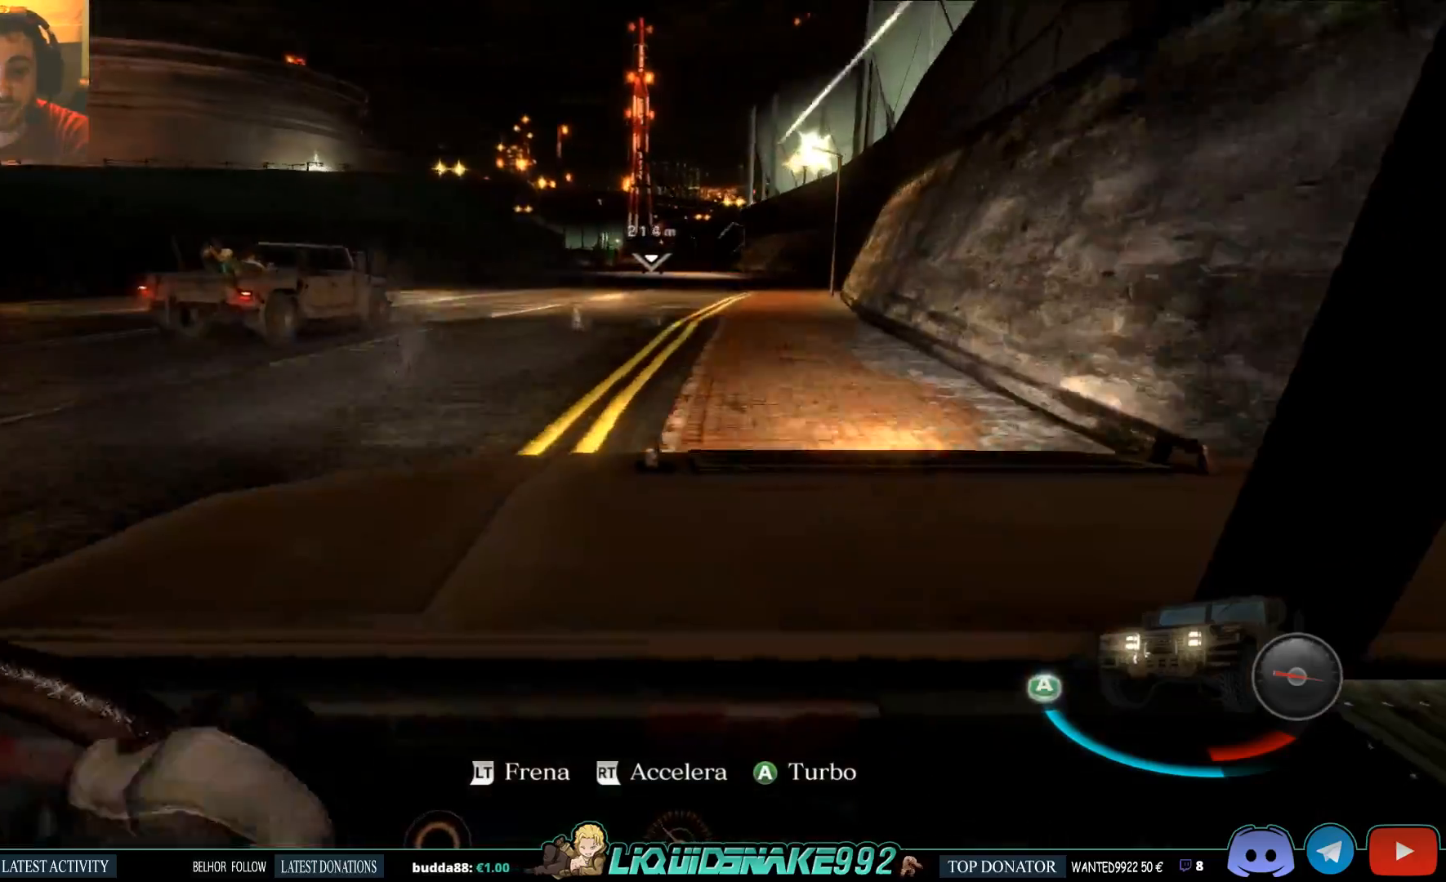
{"buttons": ["R2"], "left_stick": "right", "events": []}
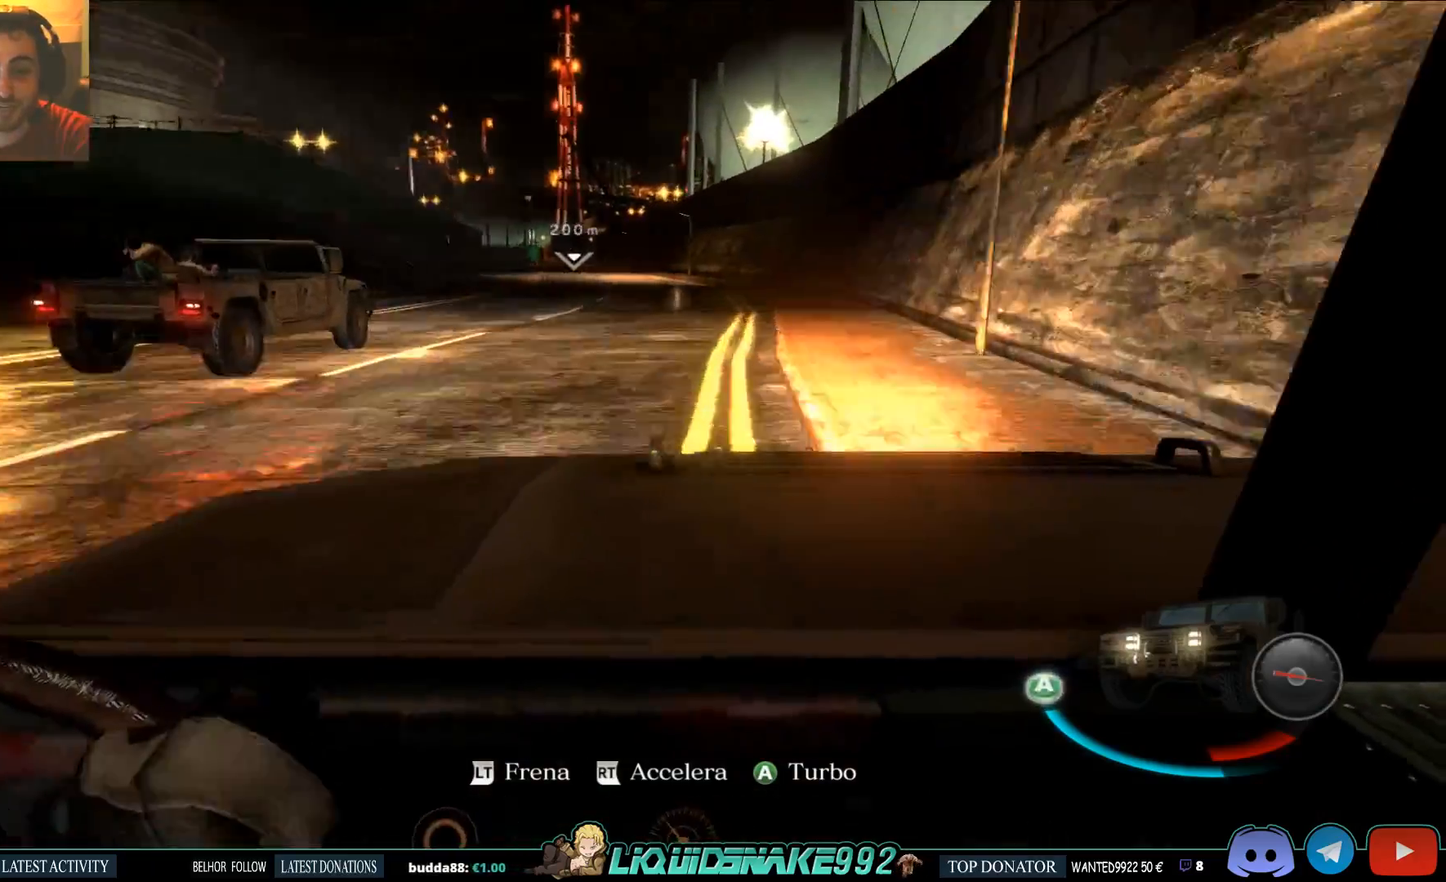
{"buttons": ["R2"], "left_stick": "right", "events": []}
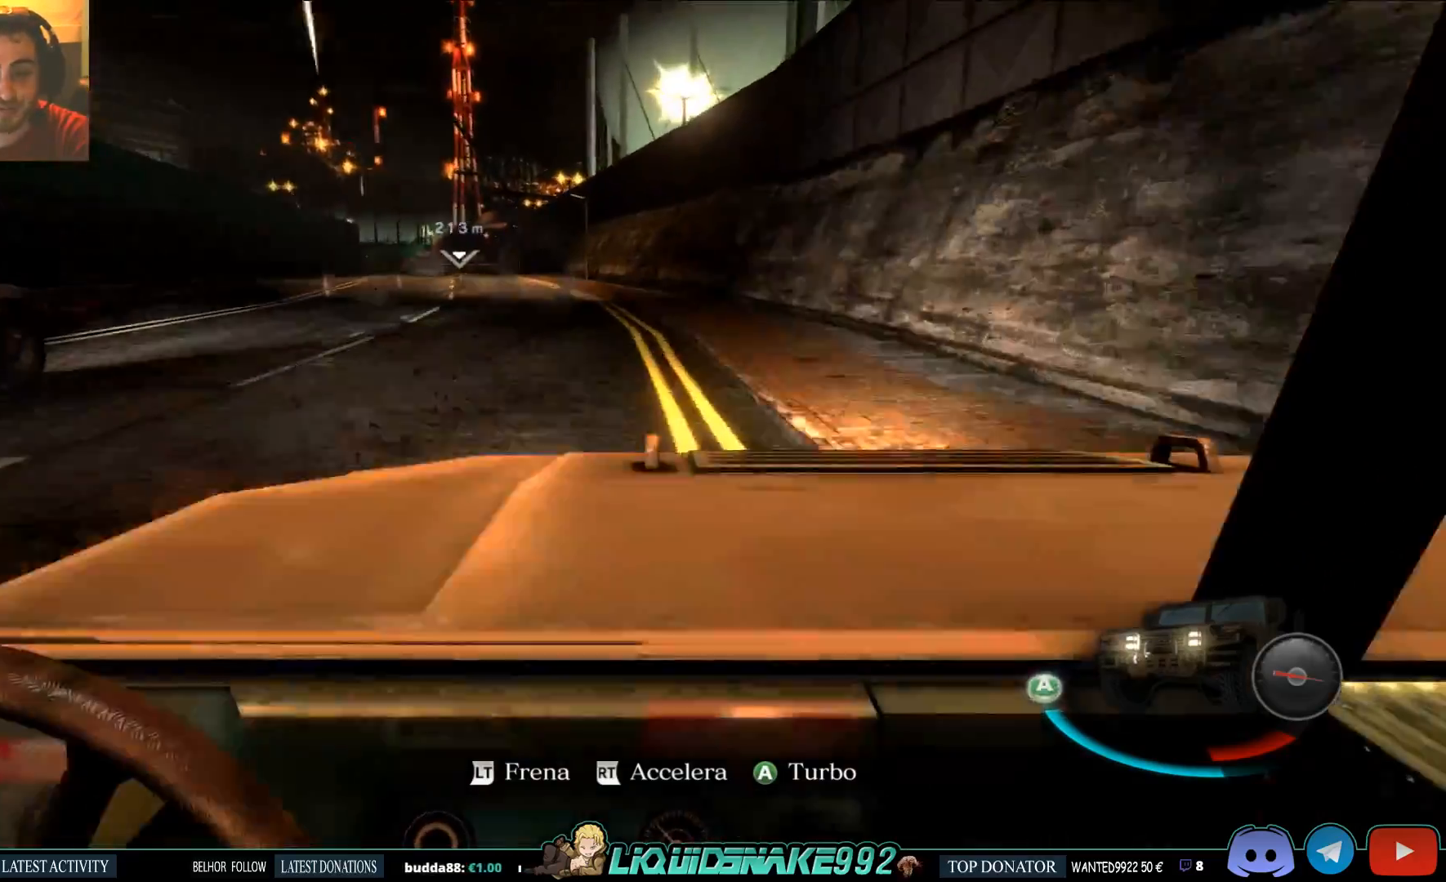
{"buttons": ["R2"], "left_stick": "center", "events": [[183, "left_stick", "center"]]}
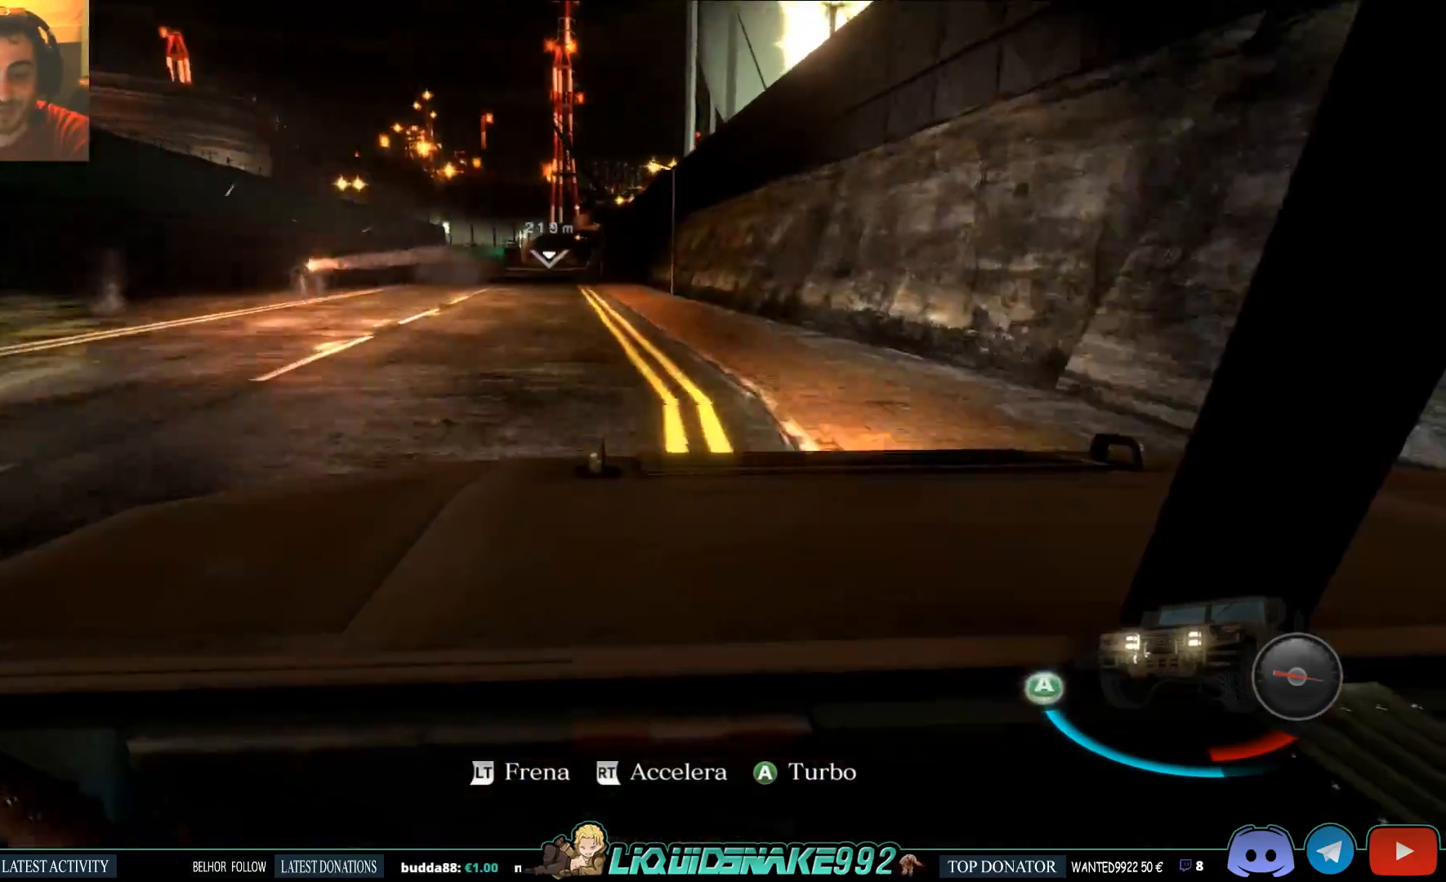
{"buttons": ["R2"], "left_stick": "center", "events": []}
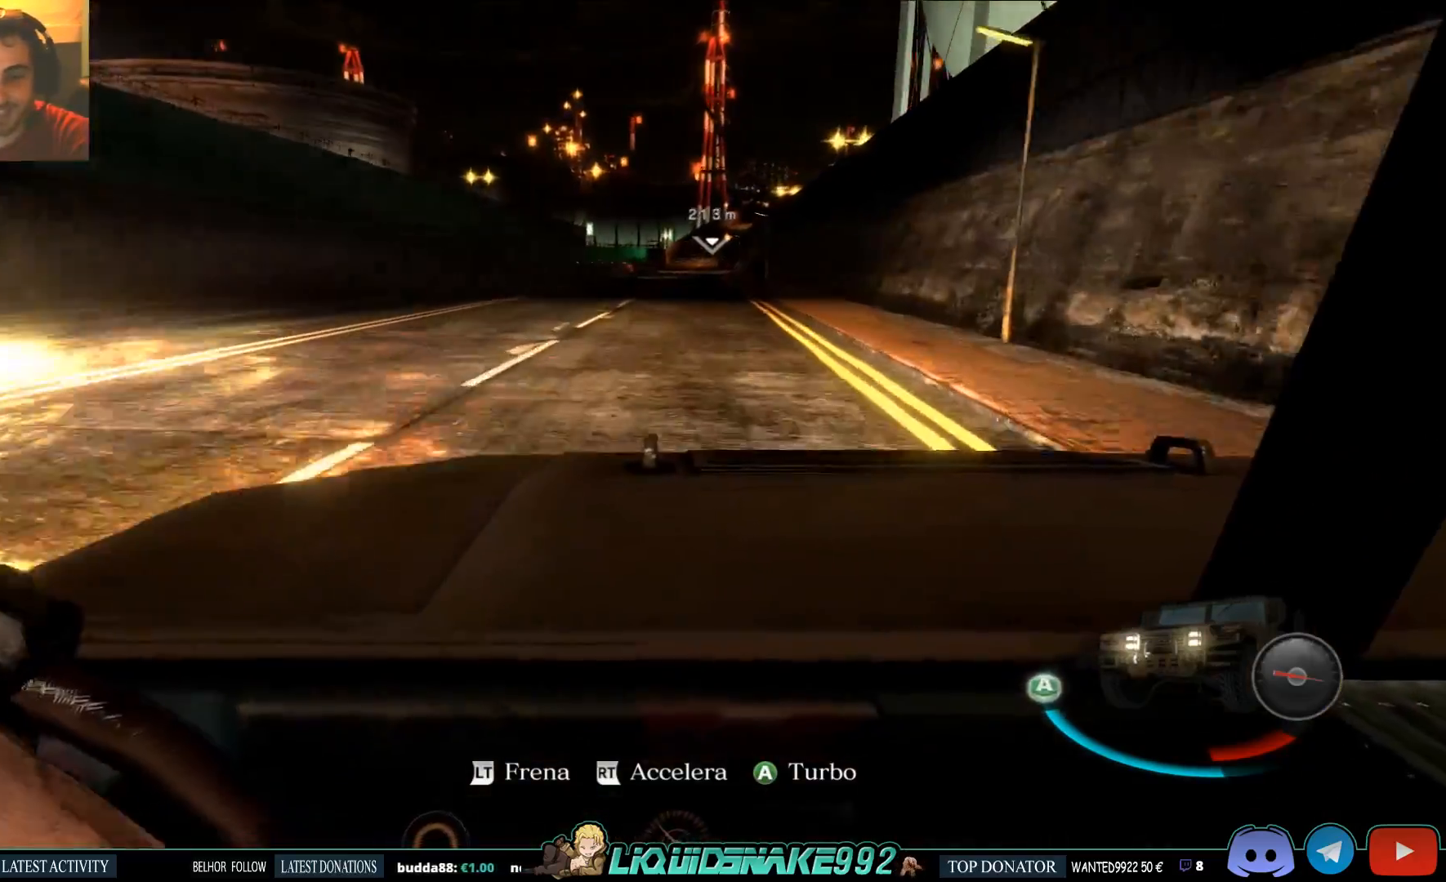
{"buttons": ["R2"], "left_stick": "center", "events": []}
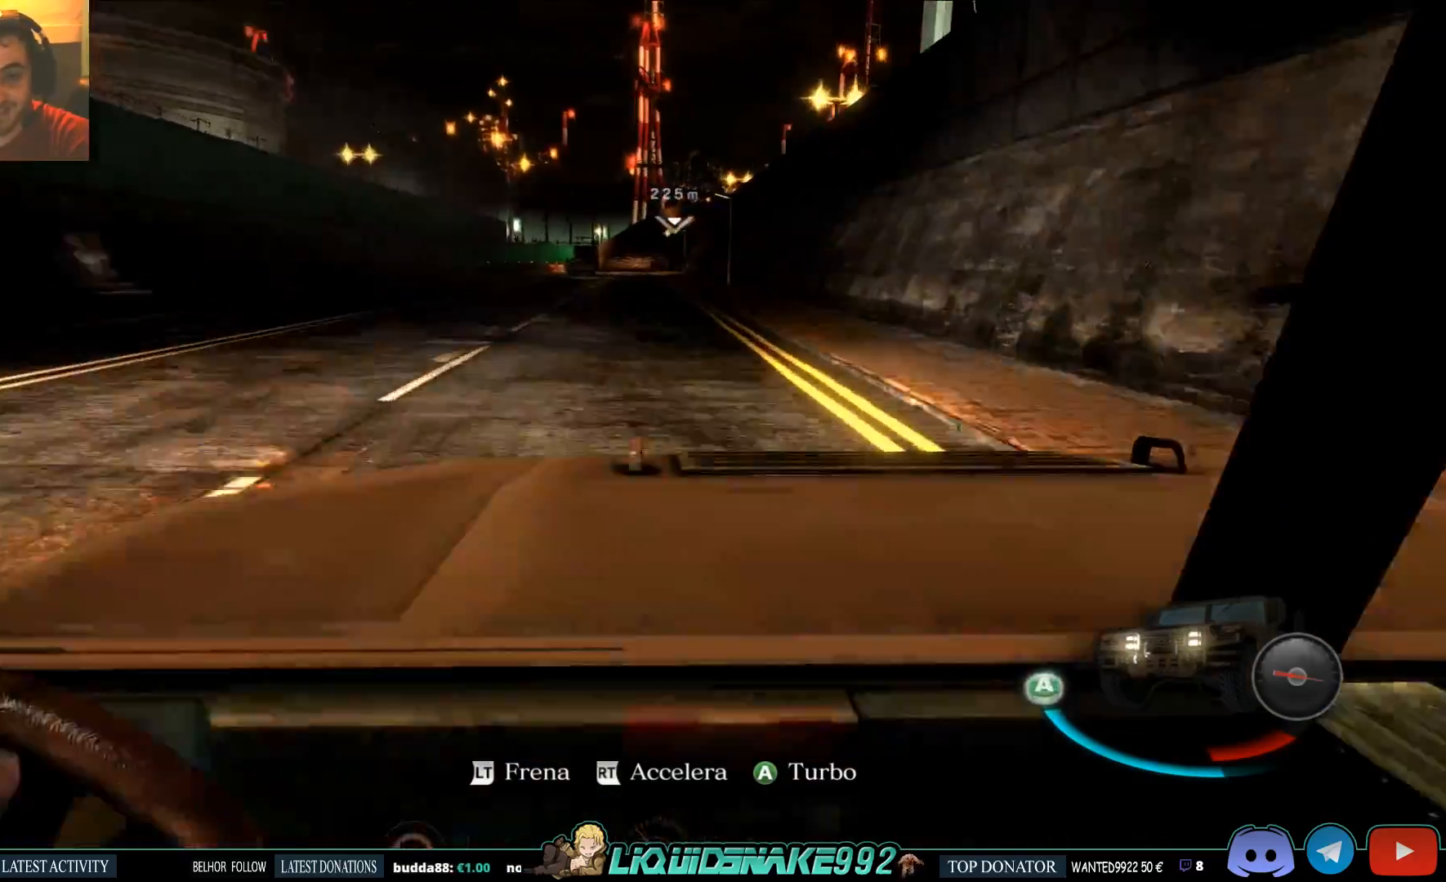
{"buttons": ["R2"], "left_stick": "center", "events": []}
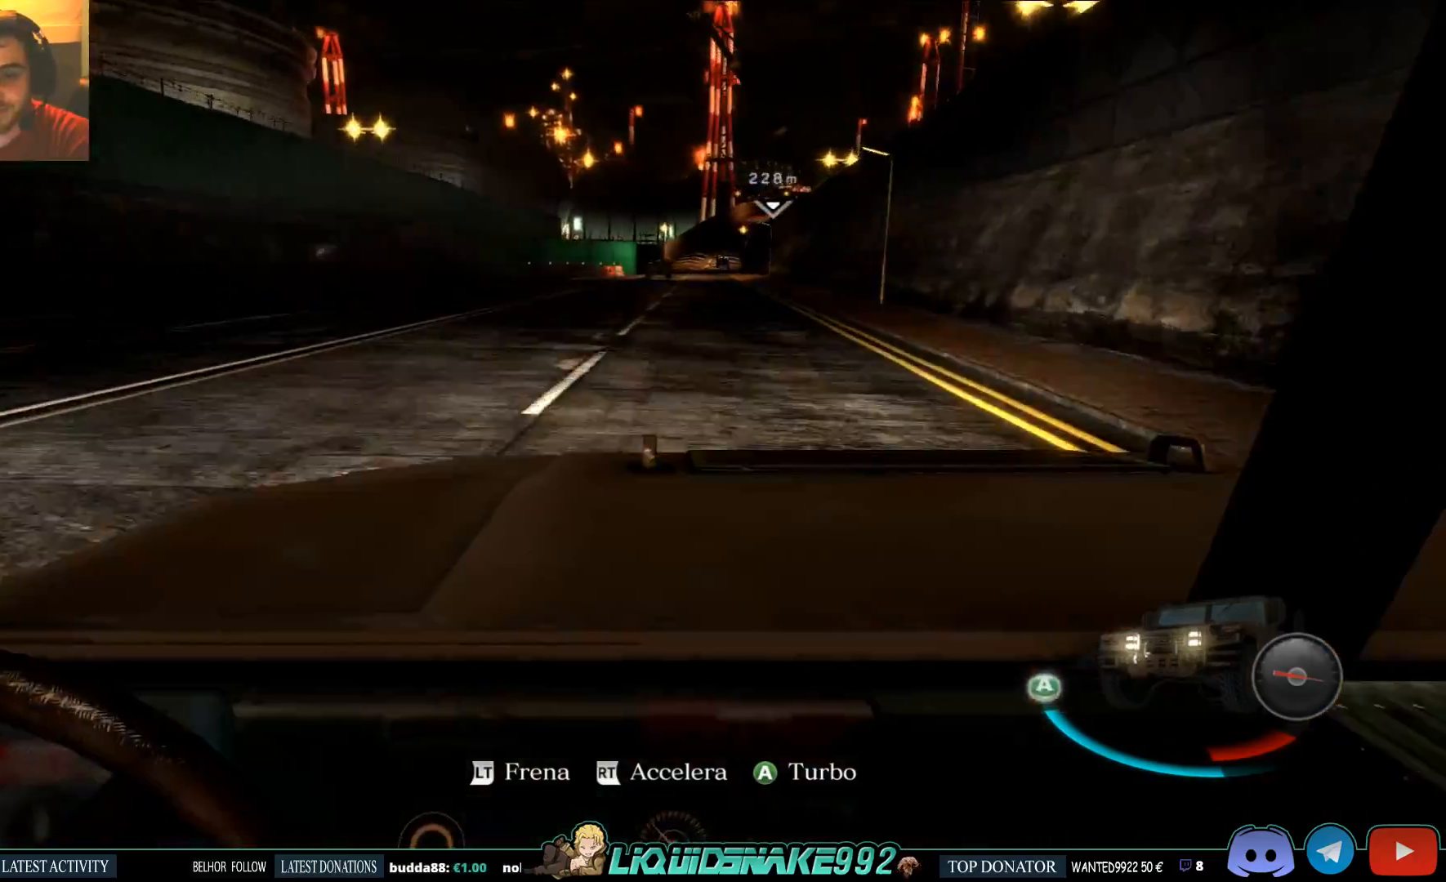
{"buttons": ["CROSS", "R2"], "left_stick": "center", "events": [[417, "CROSS", "down"]]}
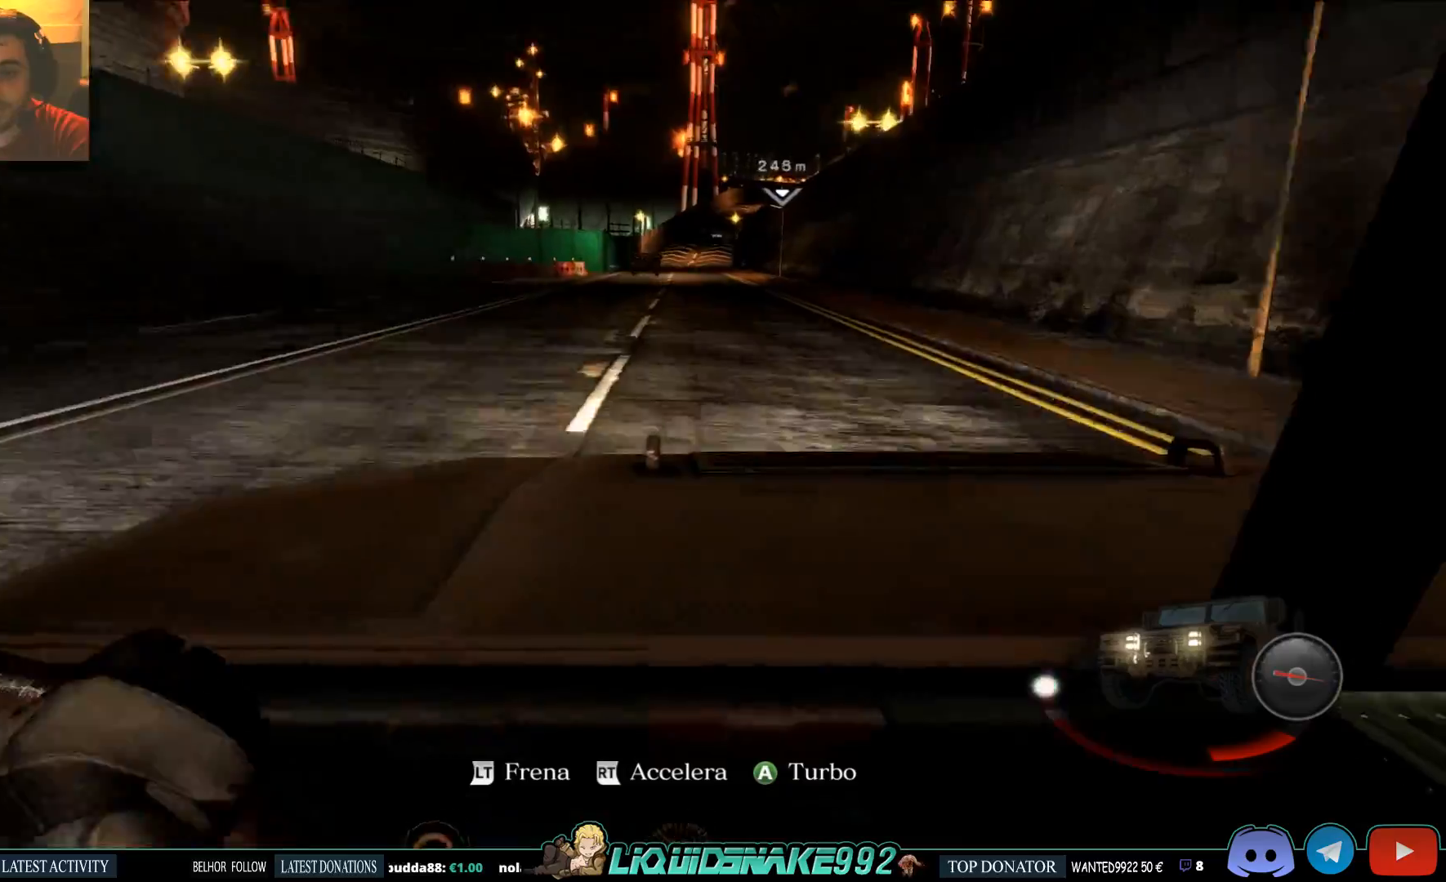
{"buttons": ["CROSS", "R2"], "left_stick": "center", "events": []}
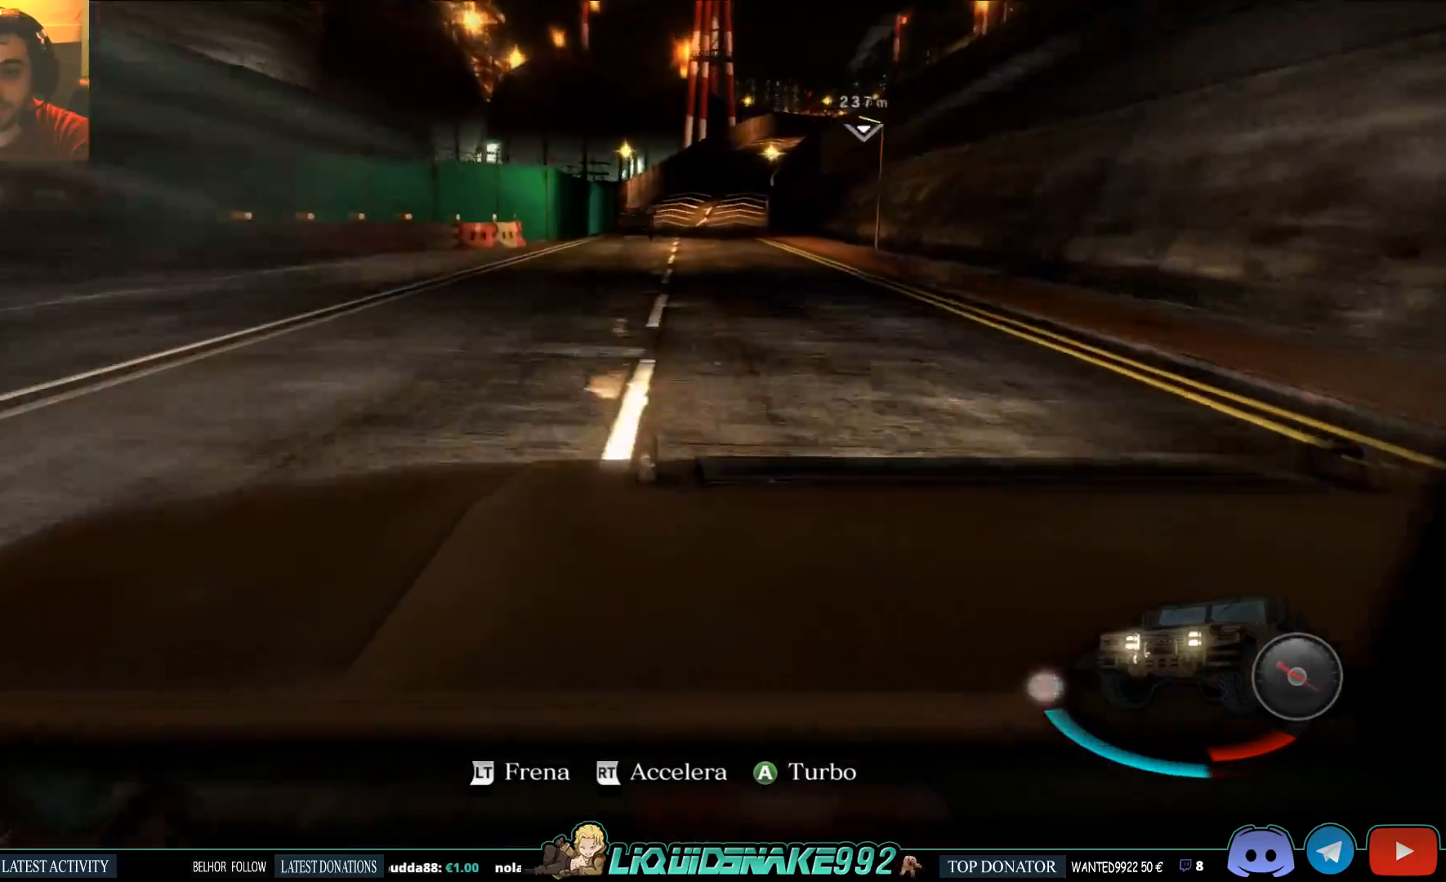
{"buttons": ["CROSS", "R2"], "left_stick": "center", "events": []}
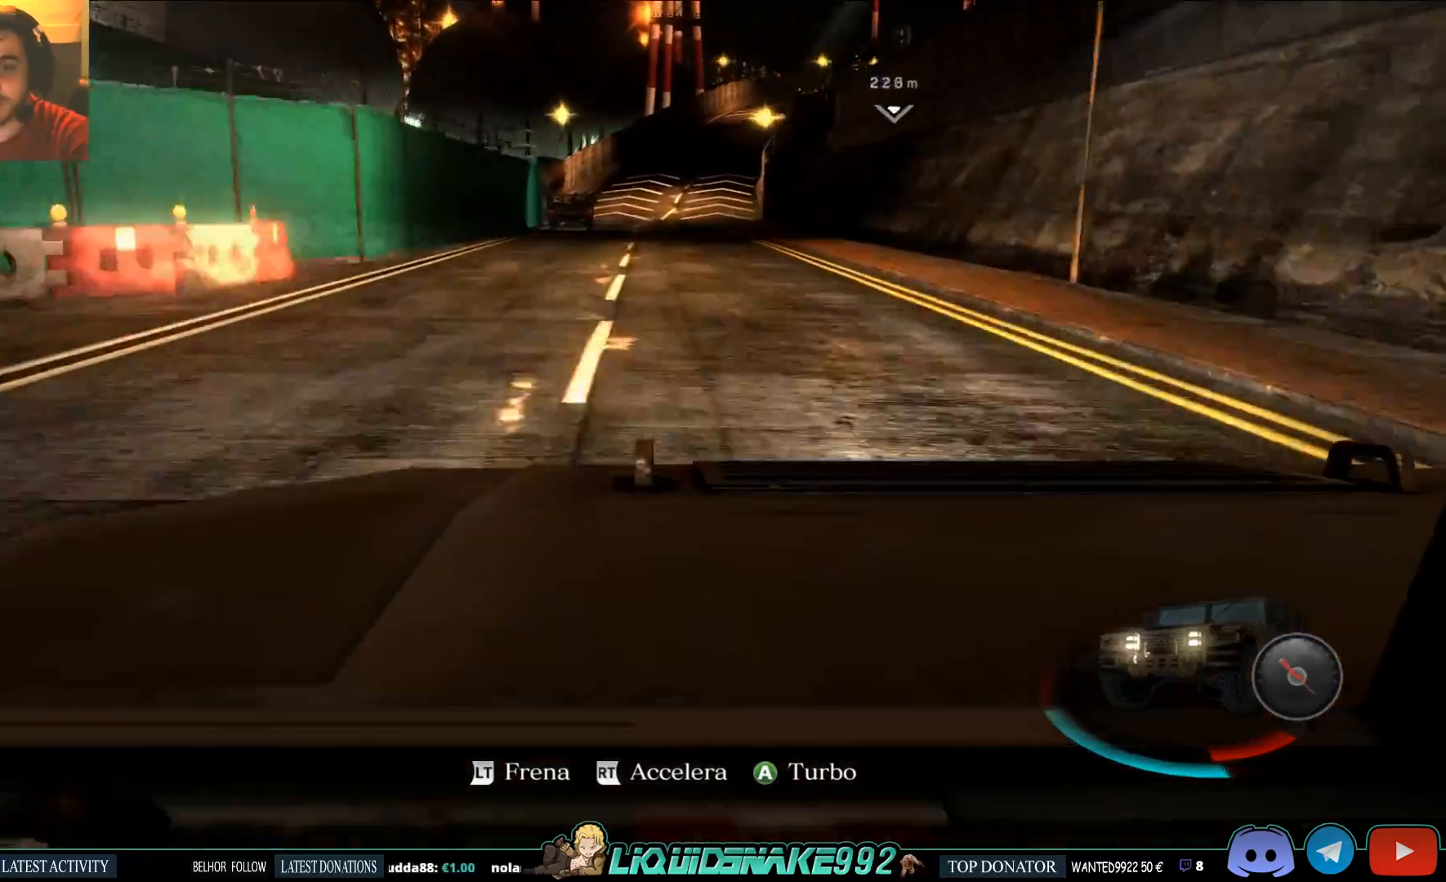
{"buttons": ["CROSS", "R2"], "left_stick": "right", "events": [[300, "left_stick", "right"]]}
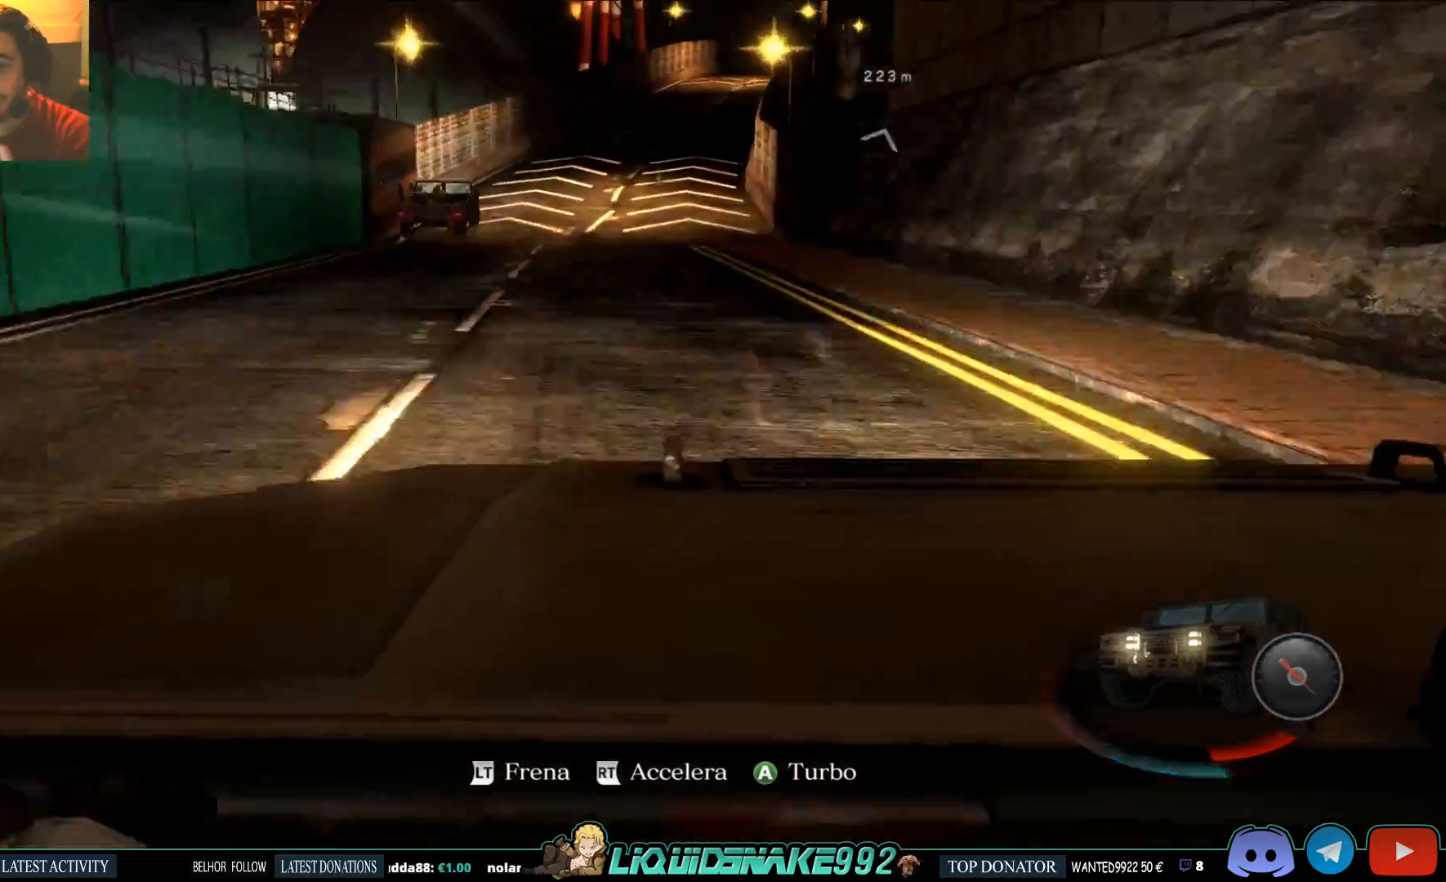
{"buttons": ["CROSS", "R2"], "left_stick": "right", "events": []}
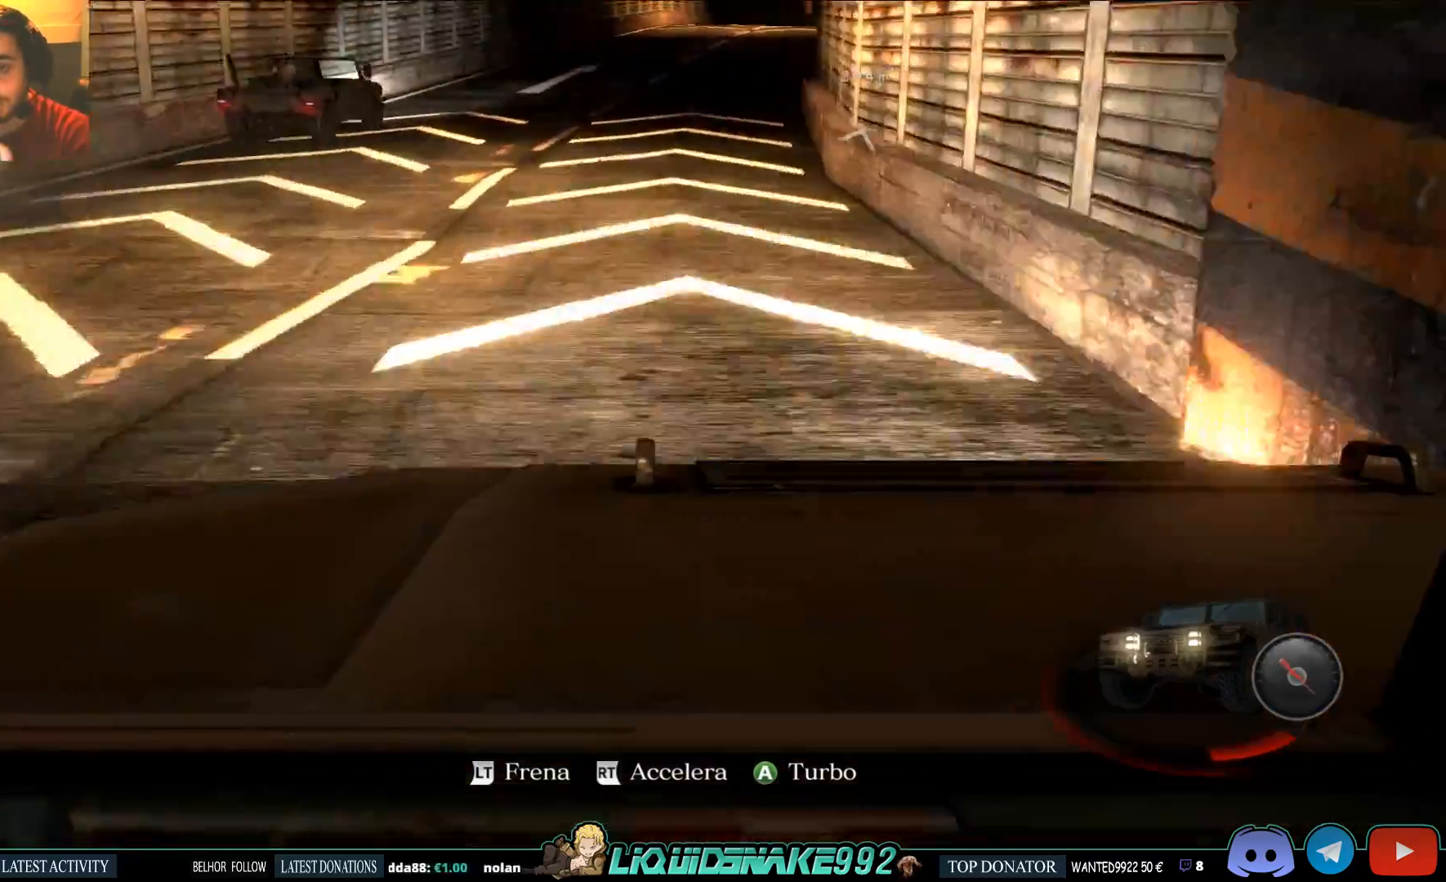
{"buttons": ["CROSS", "R2"], "left_stick": "right", "events": []}
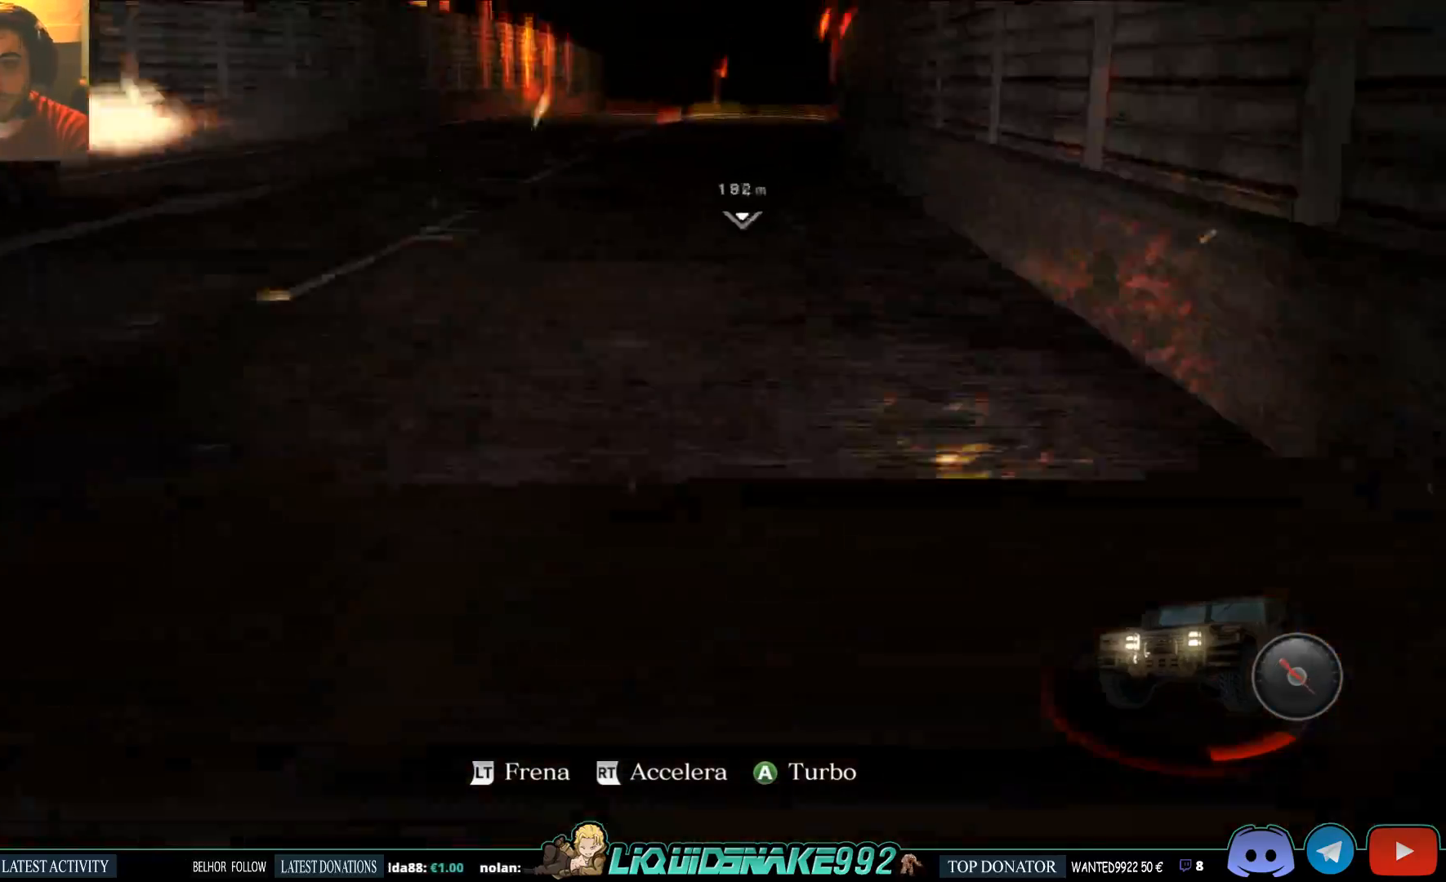
{"buttons": ["CROSS", "R2"], "left_stick": "center", "events": [[133, "left_stick", "center"]]}
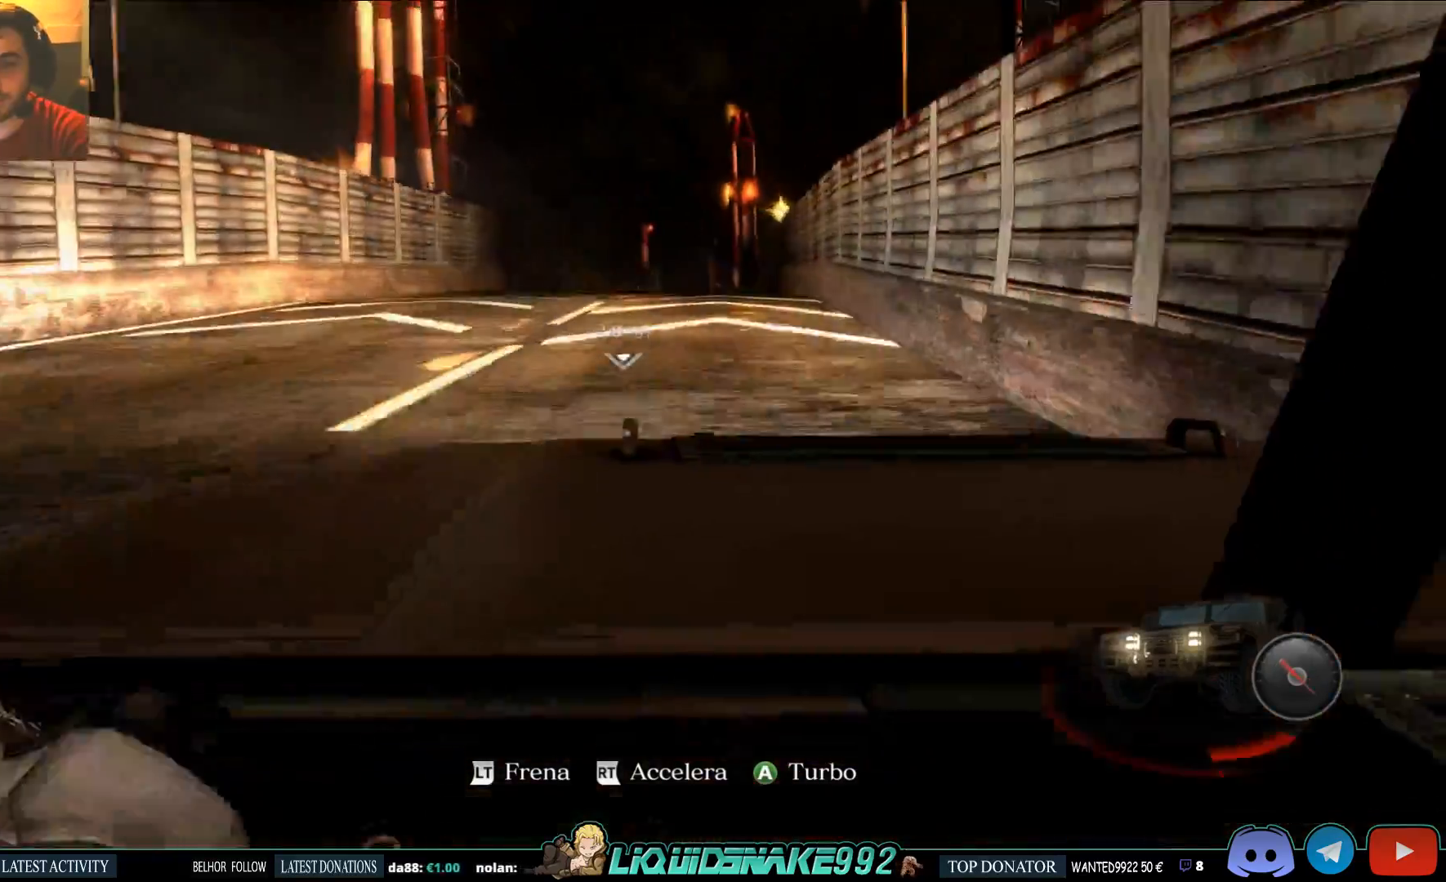
{"buttons": ["CROSS", "R2"], "left_stick": "center", "events": []}
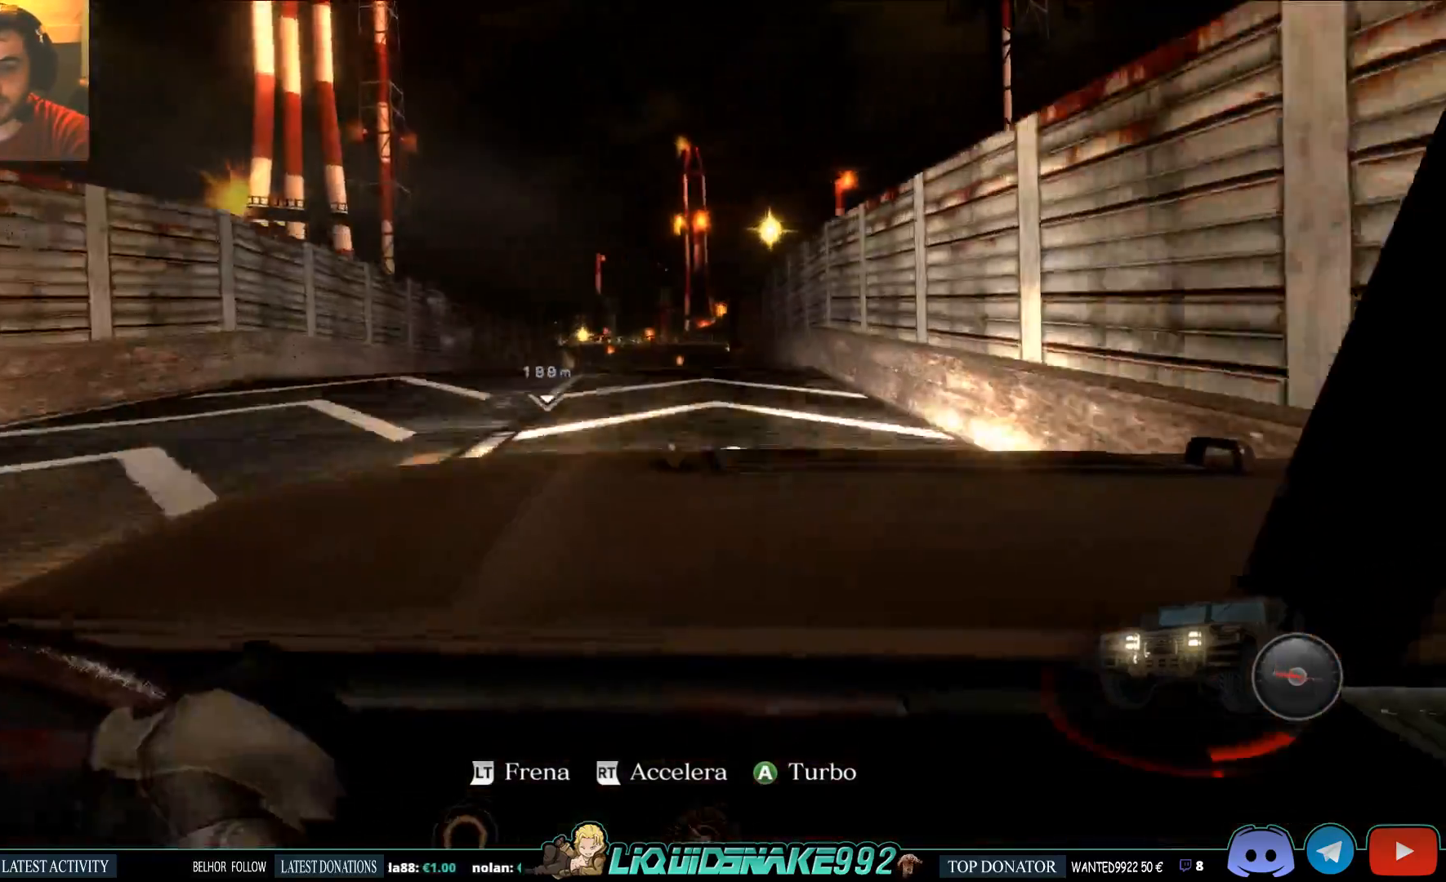
{"buttons": ["CROSS", "R2"], "left_stick": "center", "events": []}